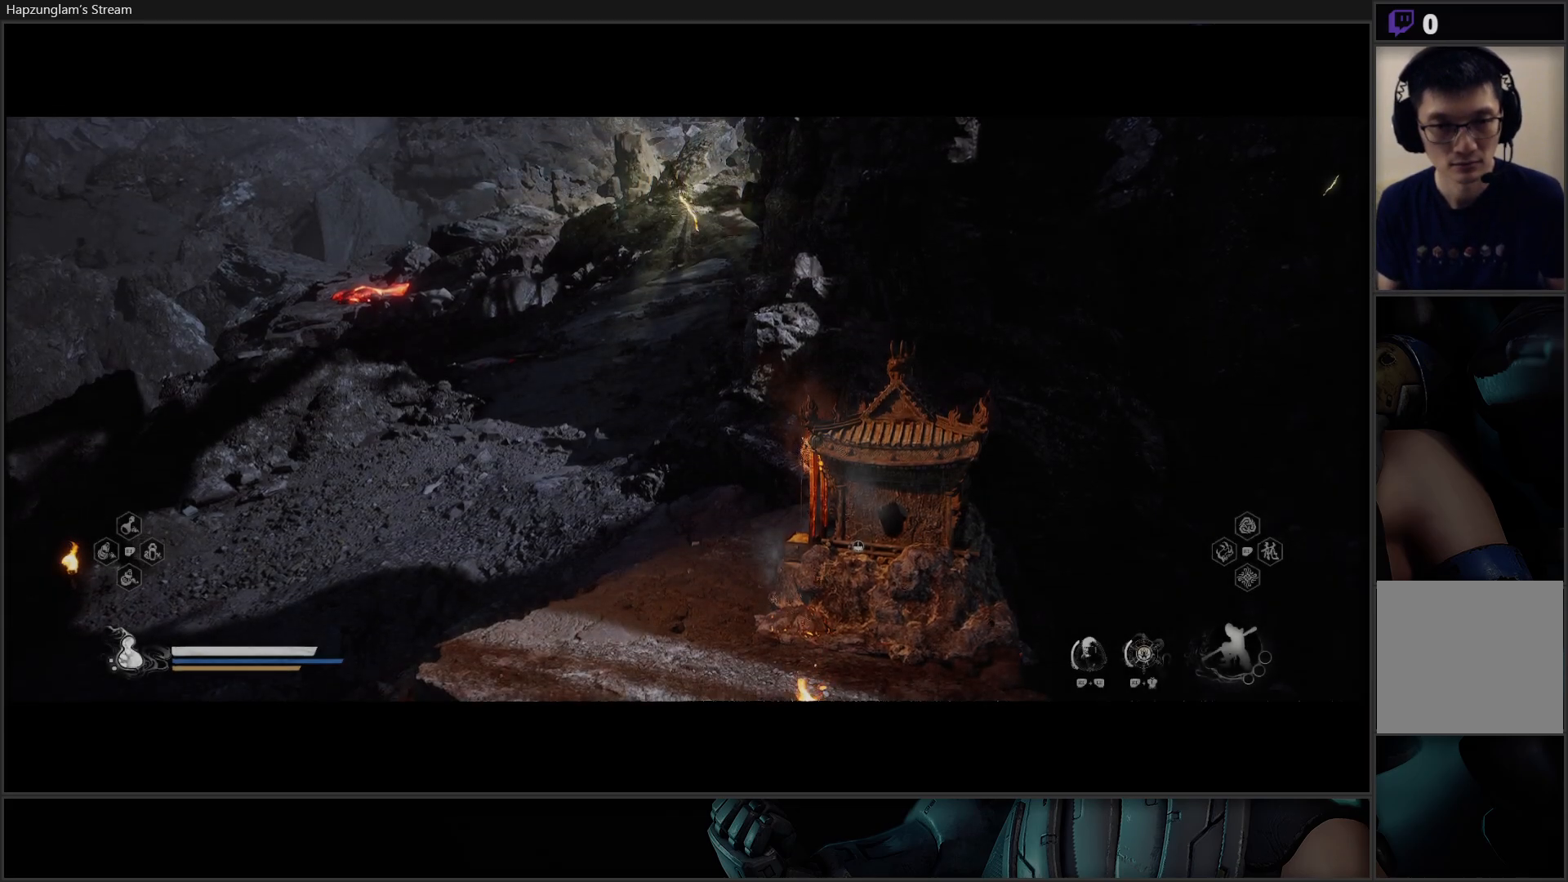
Gameplay with a controller (Xbox layout); each line is a JSON object with the inputs held at the frame after it. "events" lists button and stick changes between this image and that frame as [ms after this image, input, new state], when the widget could be followed in between. Not read: START.
{"buttons": [], "left_stick": "center", "right_stick": "up-left", "events": [[117, "right_stick", "up"], [267, "right_stick", "up-left"]]}
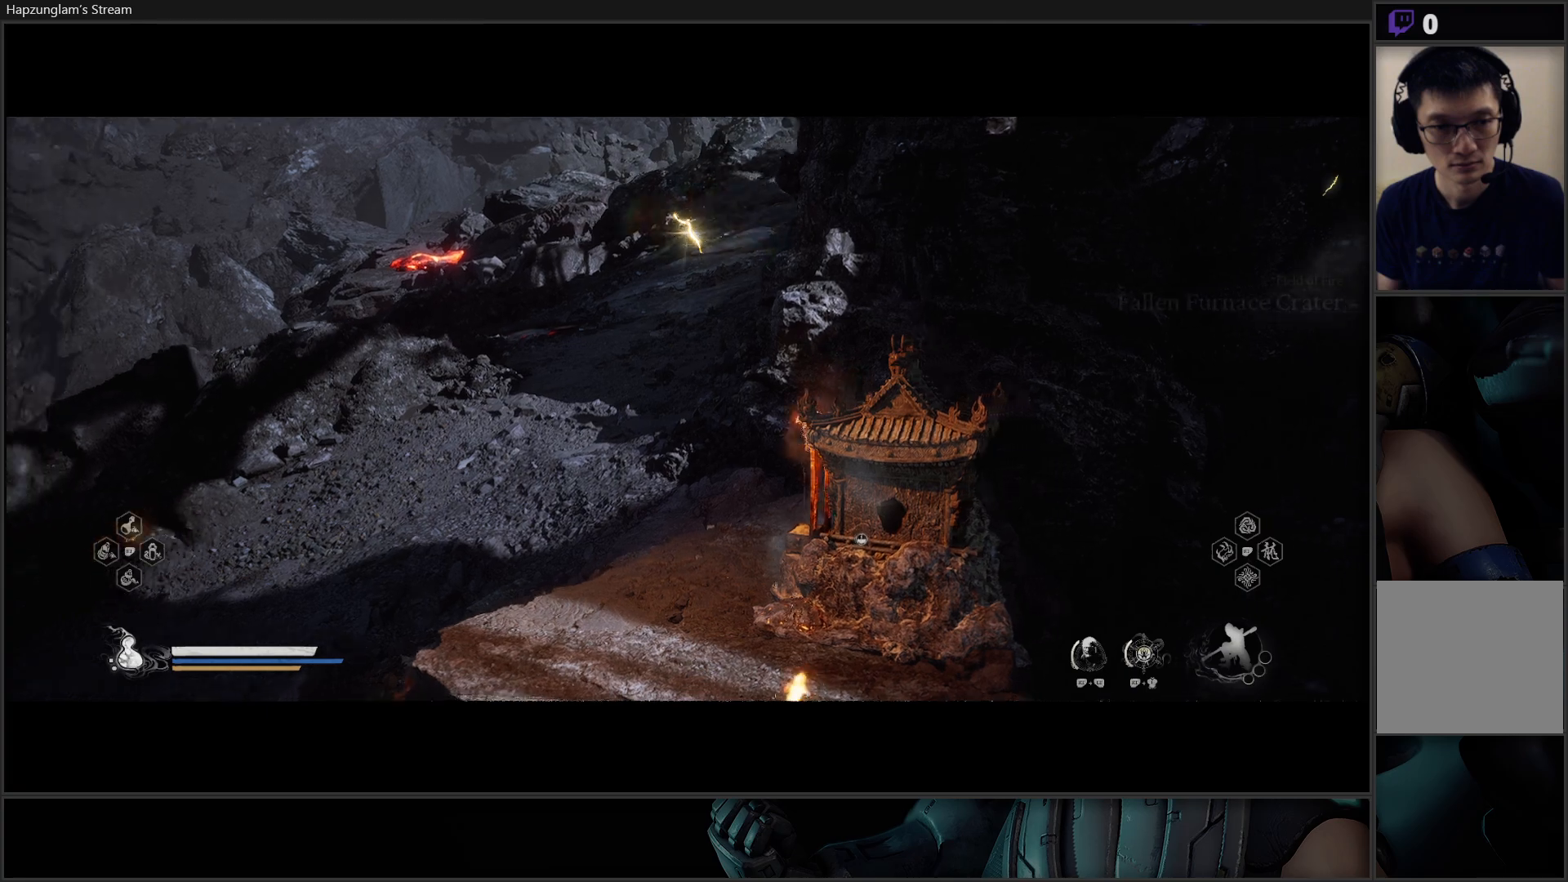
{"buttons": [], "left_stick": "up", "right_stick": "center", "events": [[300, "left_stick", "up"], [367, "right_stick", "center"]]}
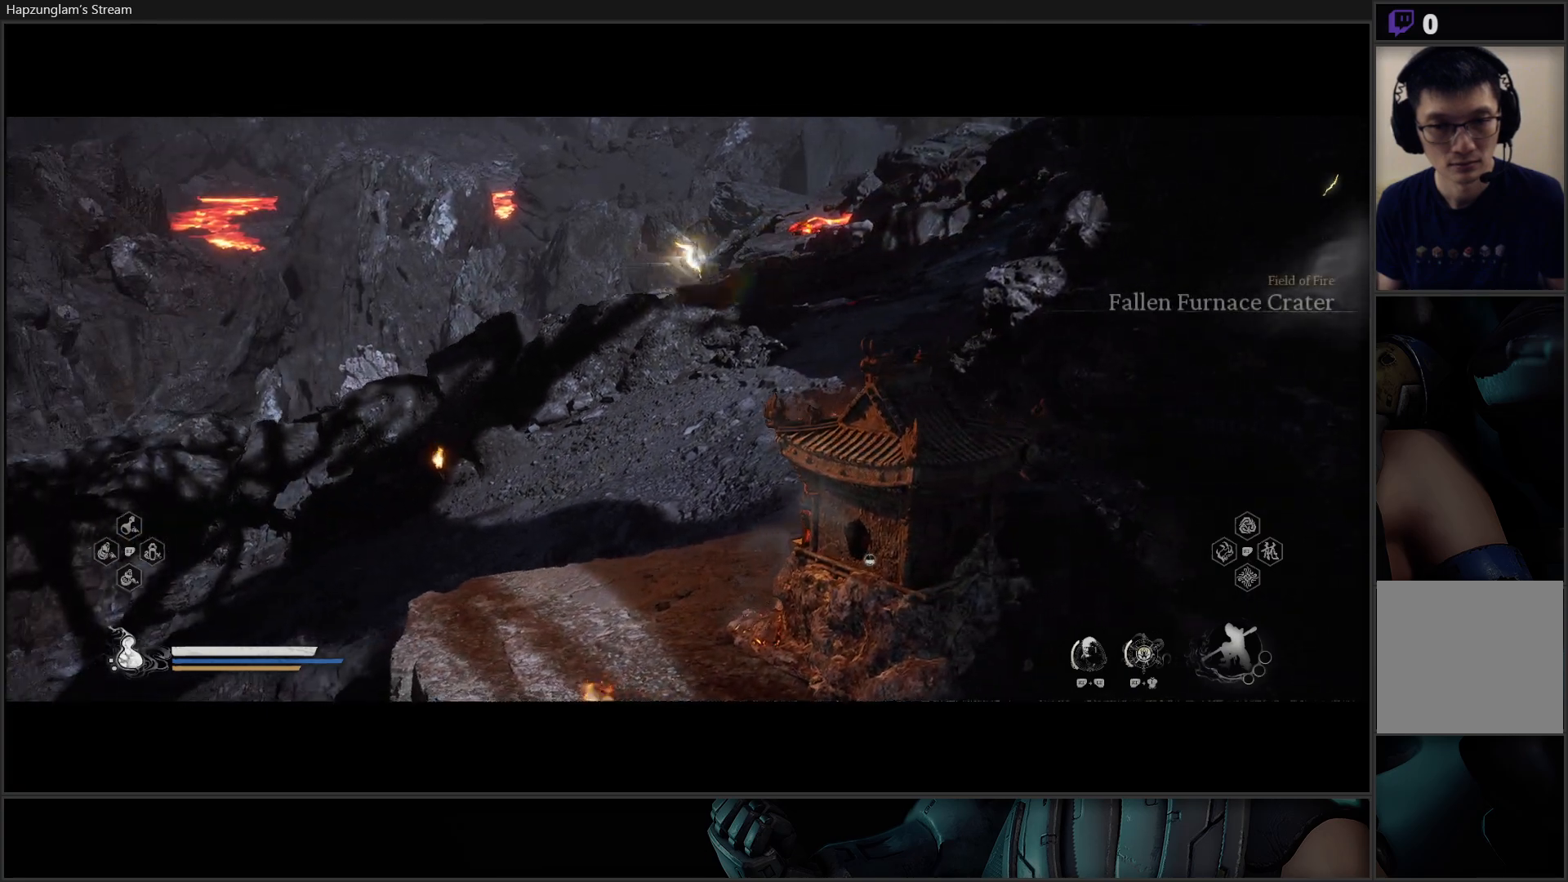
{"buttons": [], "left_stick": "up", "right_stick": "right", "events": [[501, "right_stick", "right"]]}
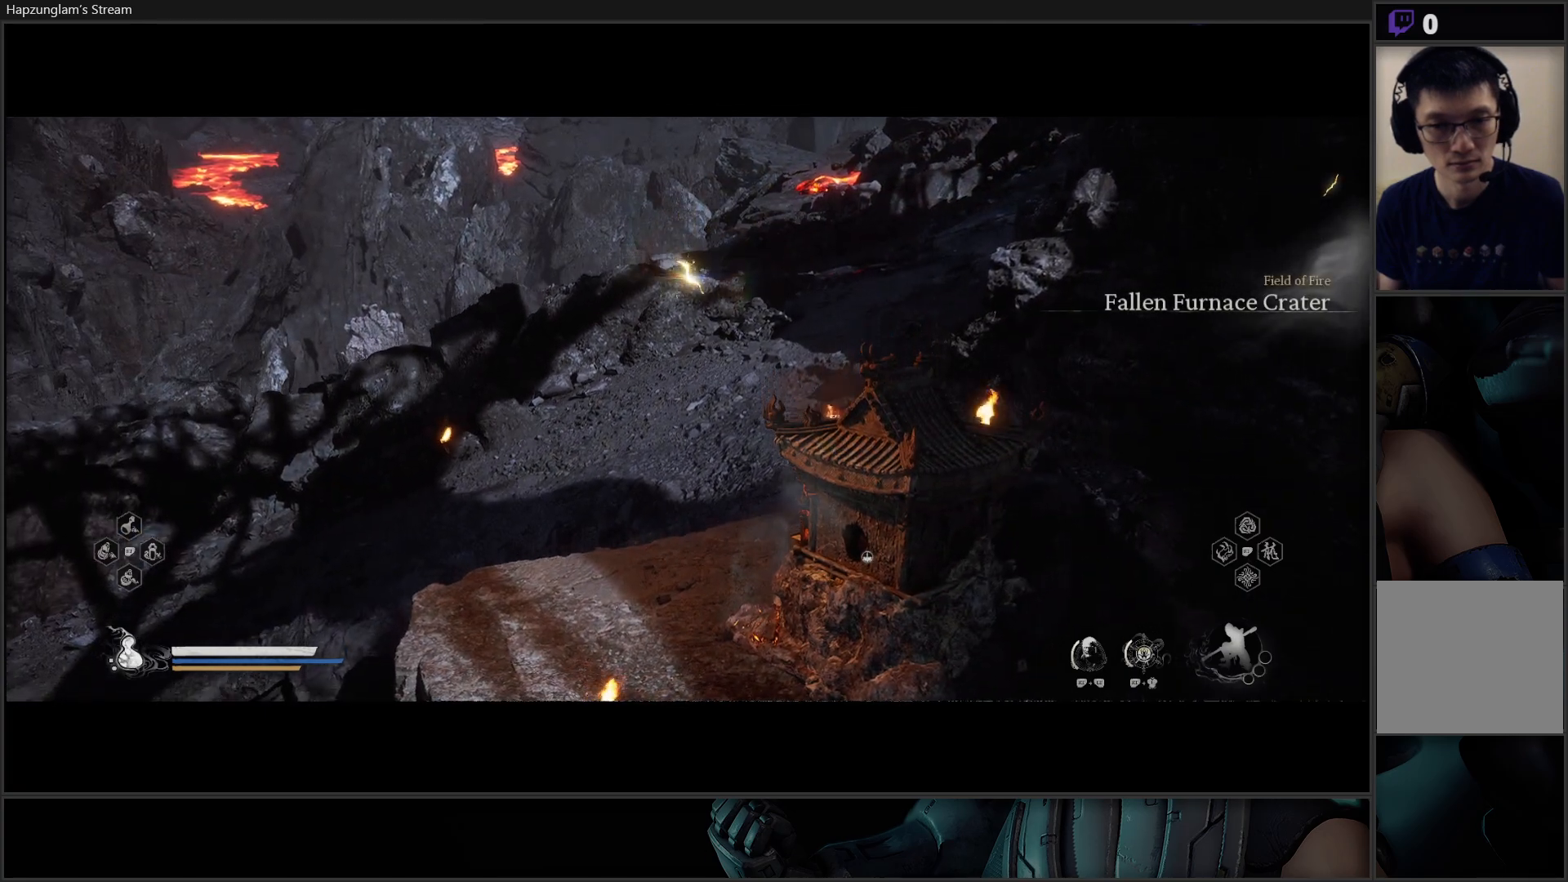
{"buttons": [], "left_stick": "center", "right_stick": "right", "events": [[50, "left_stick", "up-left"], [300, "left_stick", "center"]]}
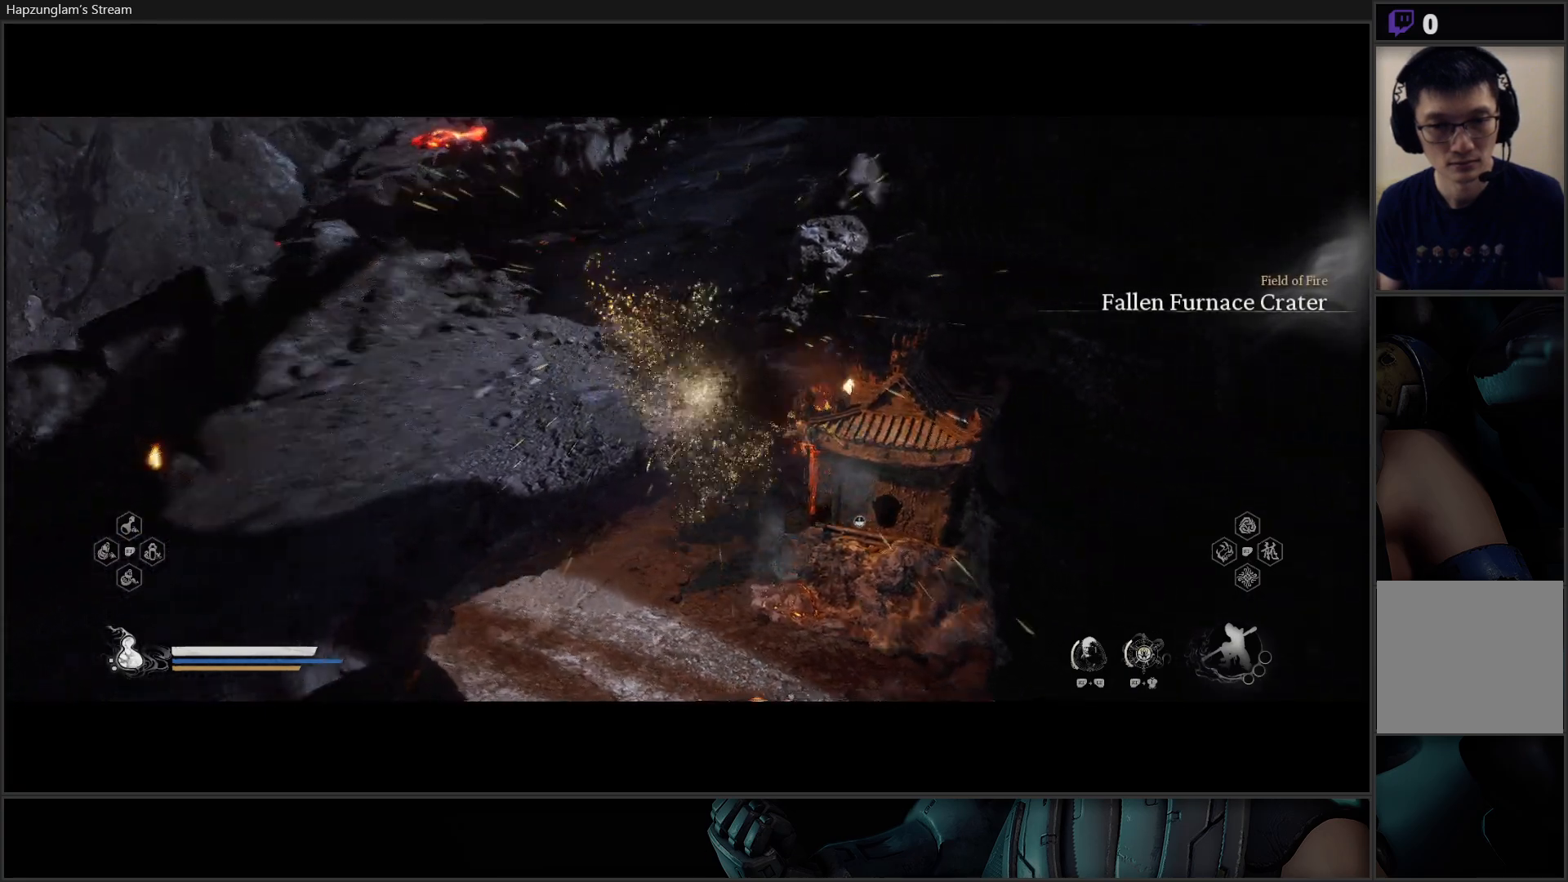
{"buttons": [], "left_stick": "center", "right_stick": "center", "events": [[50, "right_stick", "center"]]}
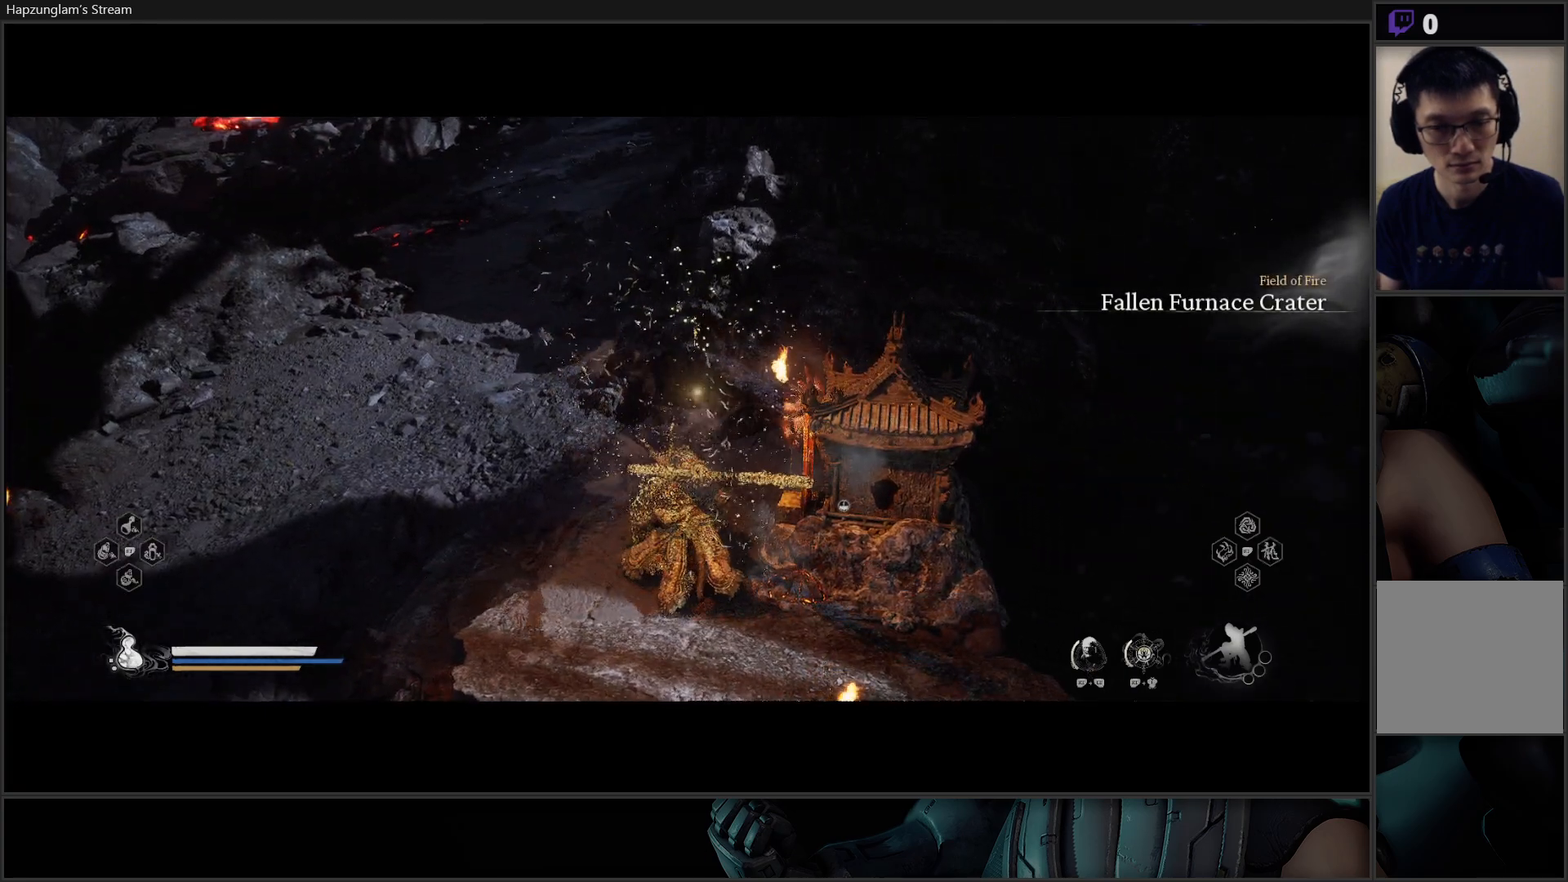
{"buttons": [], "left_stick": "up-left", "right_stick": "center", "events": [[16, "right_stick", "right"], [200, "left_stick", "up-left"], [283, "right_stick", "center"]]}
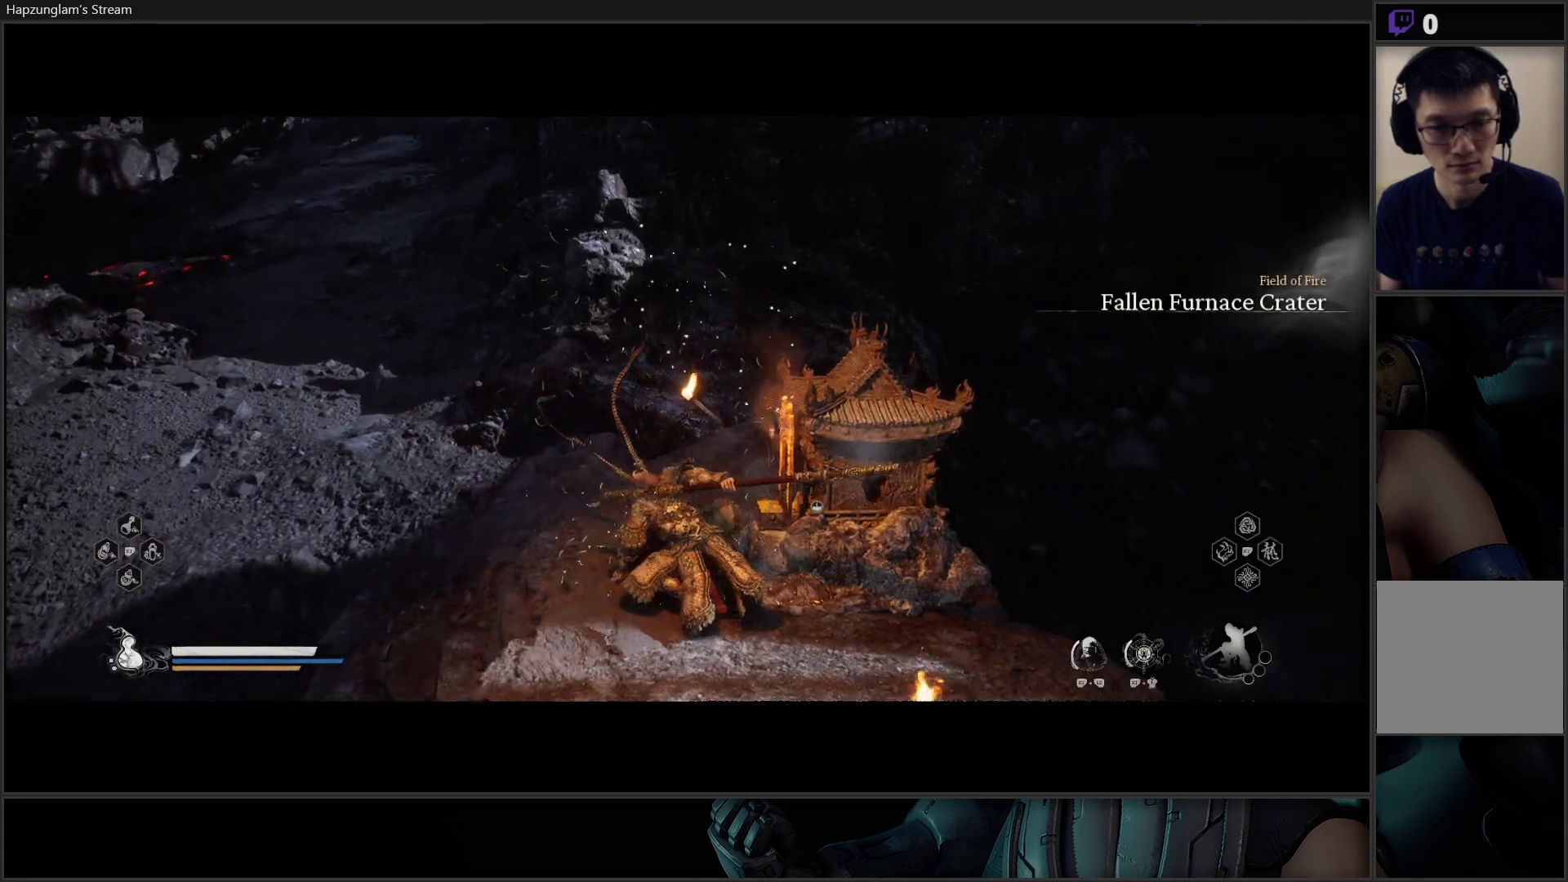
{"buttons": [], "left_stick": "up-left", "right_stick": "center", "events": []}
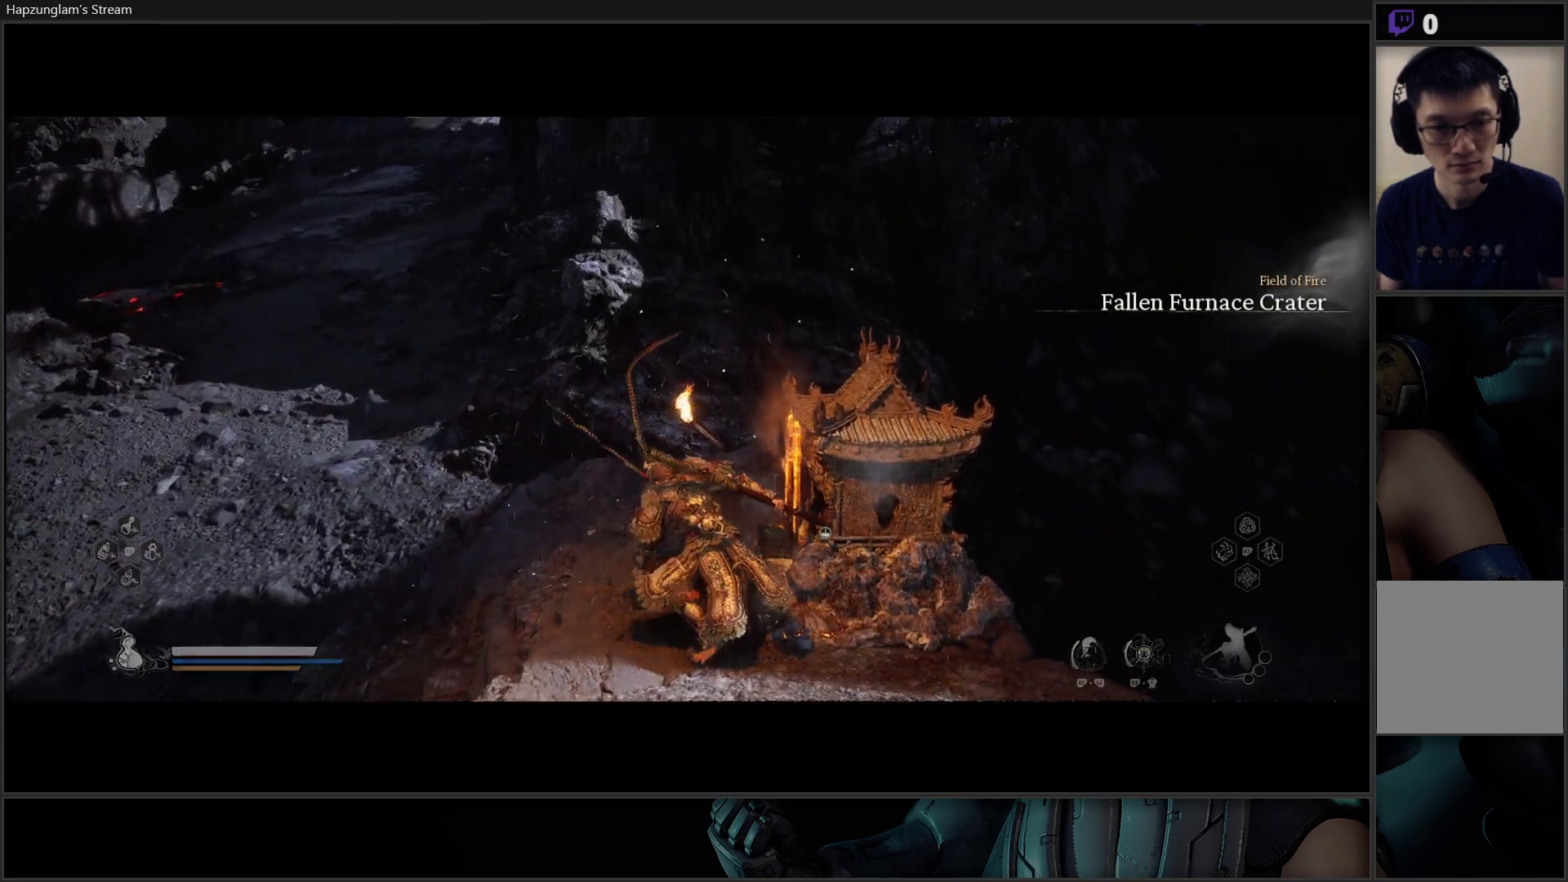
{"buttons": [], "left_stick": "center", "right_stick": "center", "events": [[233, "left_stick", "center"]]}
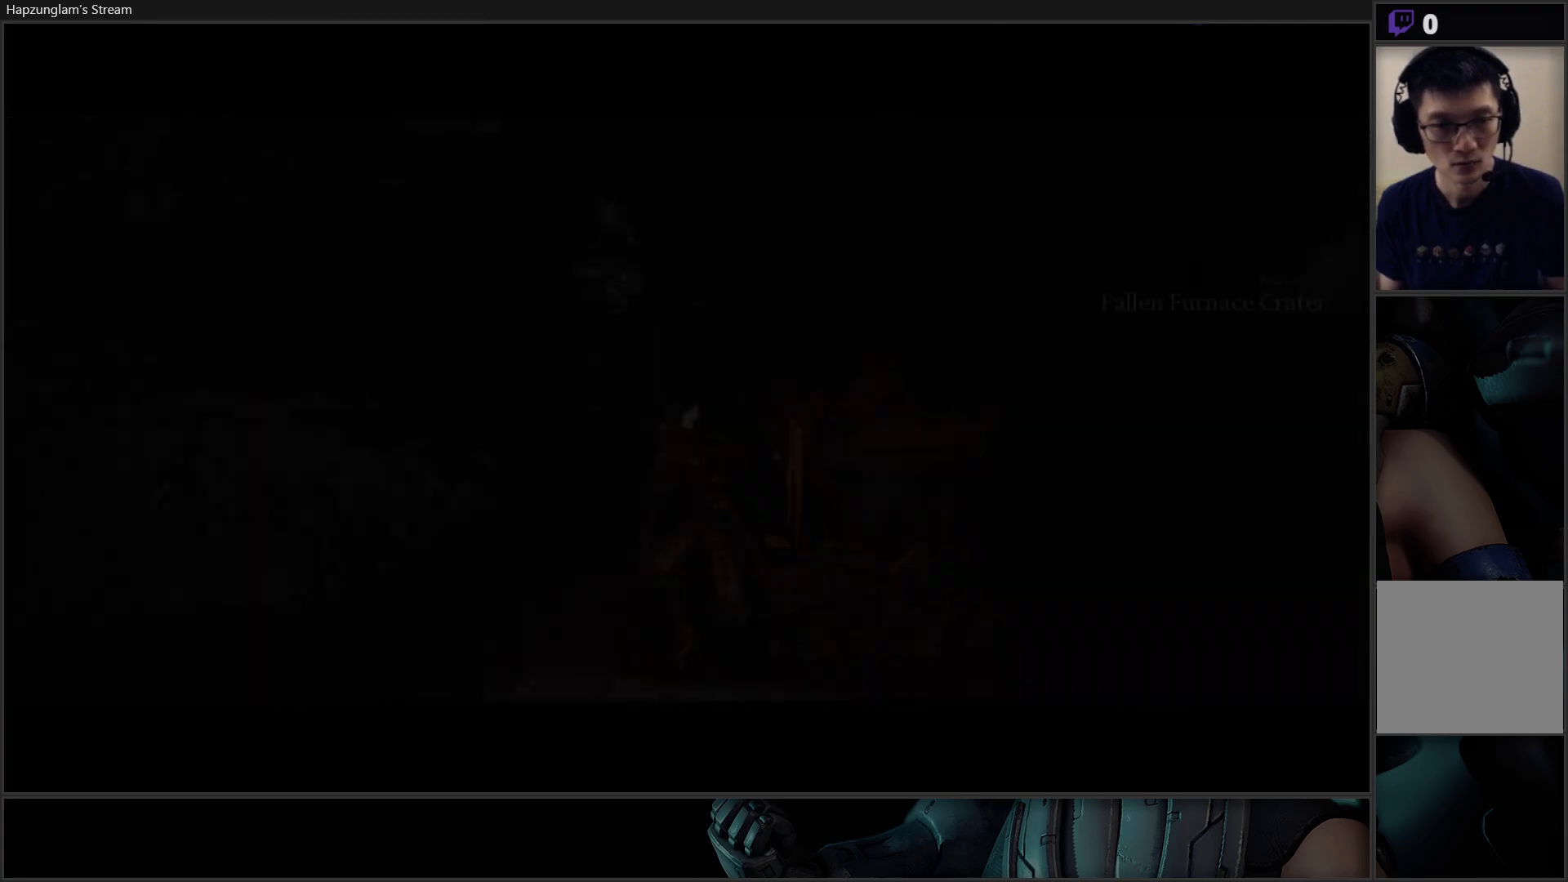
{"buttons": [], "left_stick": "center", "right_stick": "center", "events": []}
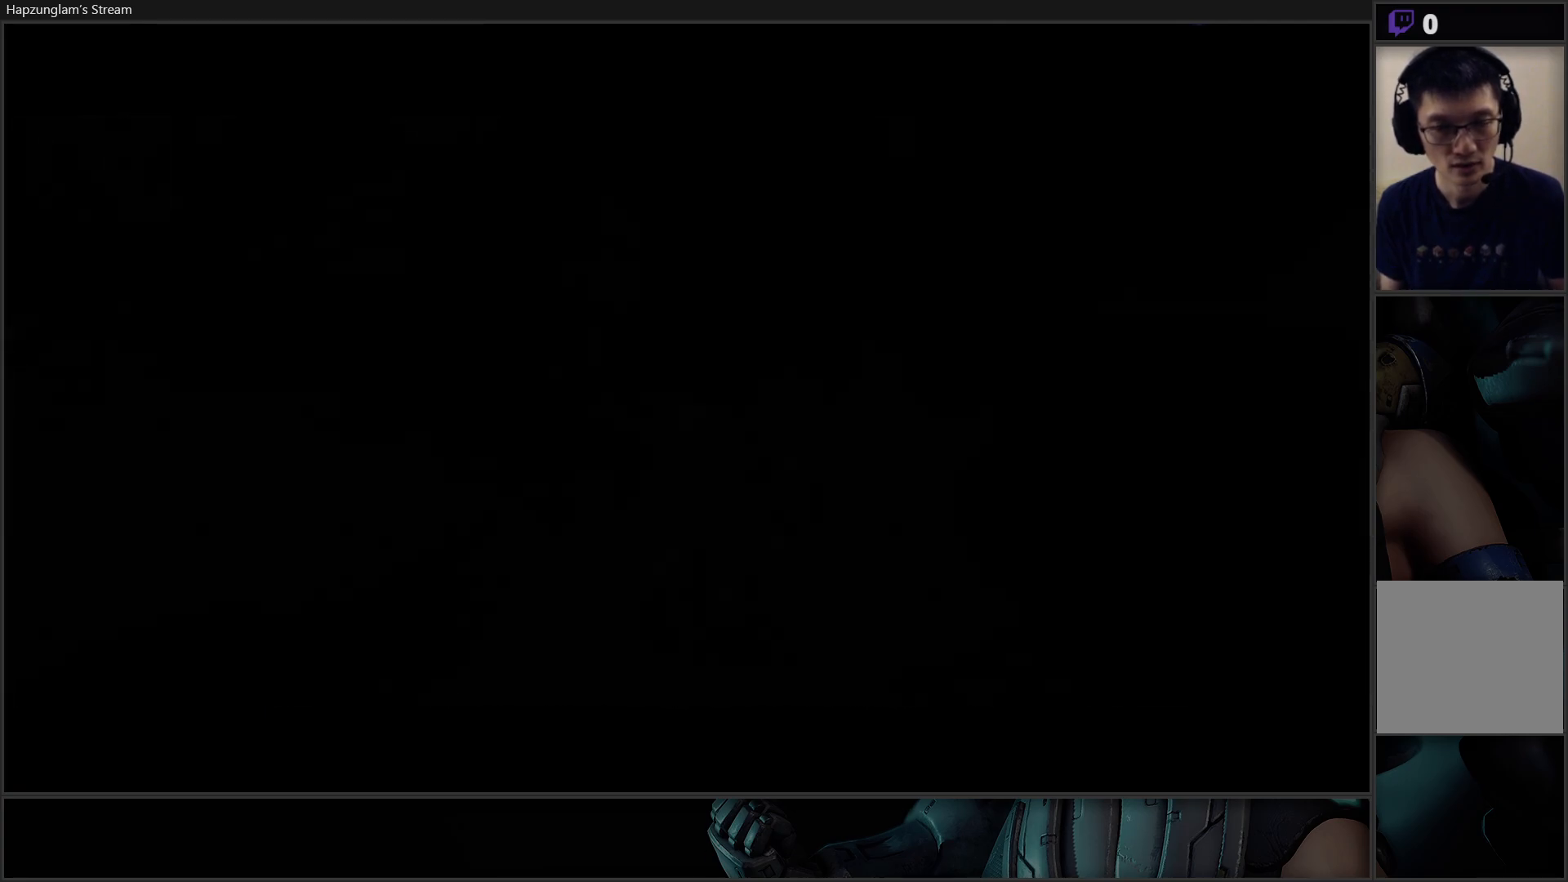
{"buttons": [], "left_stick": "center", "right_stick": "center", "events": []}
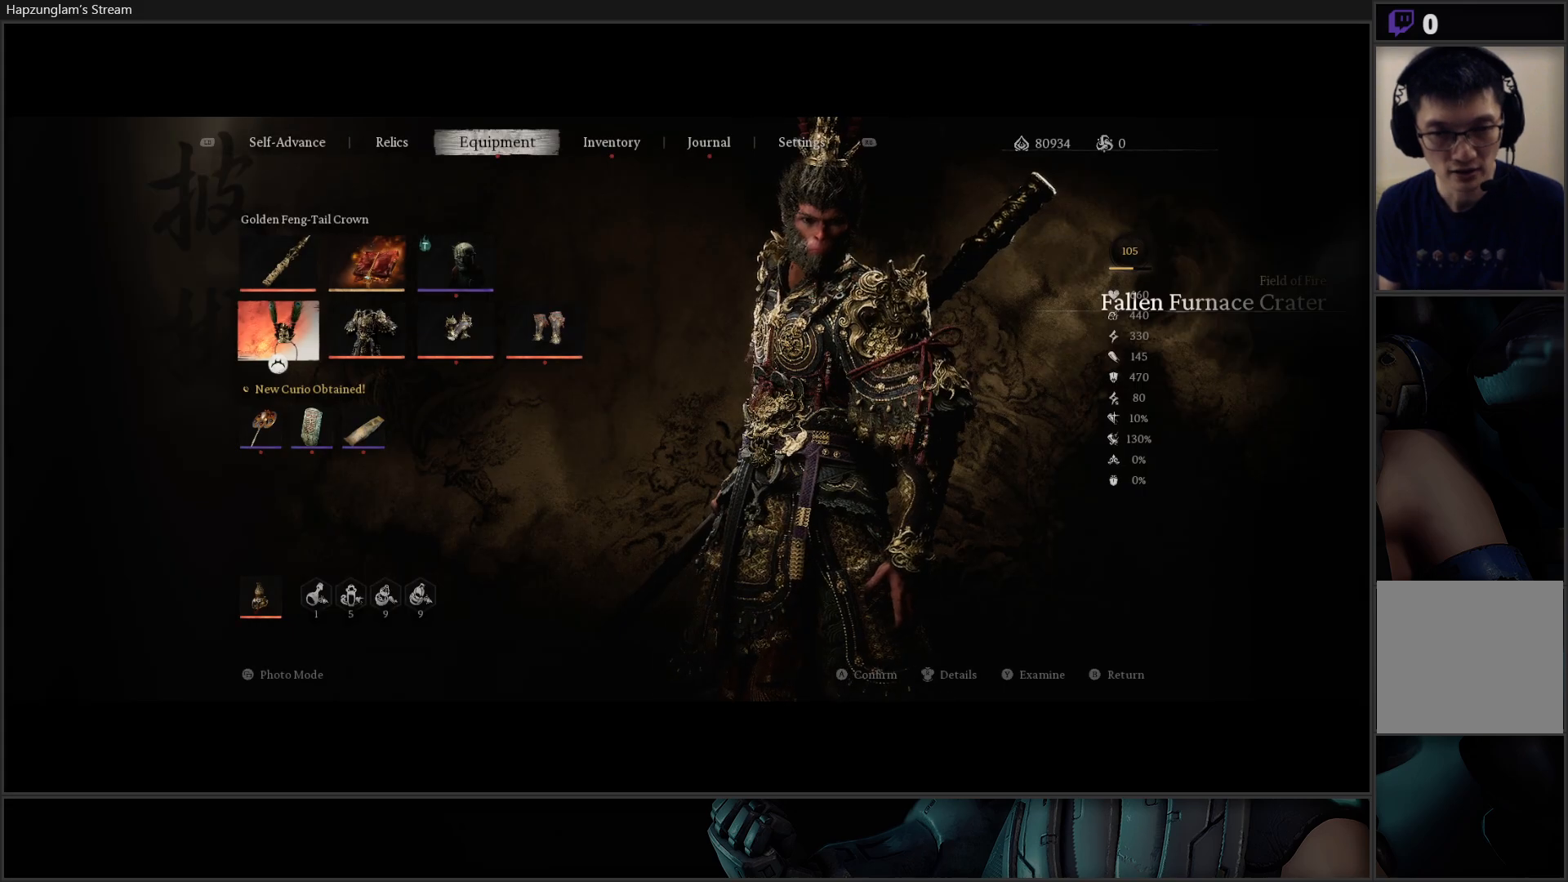
{"buttons": [], "left_stick": "center", "right_stick": "center", "events": []}
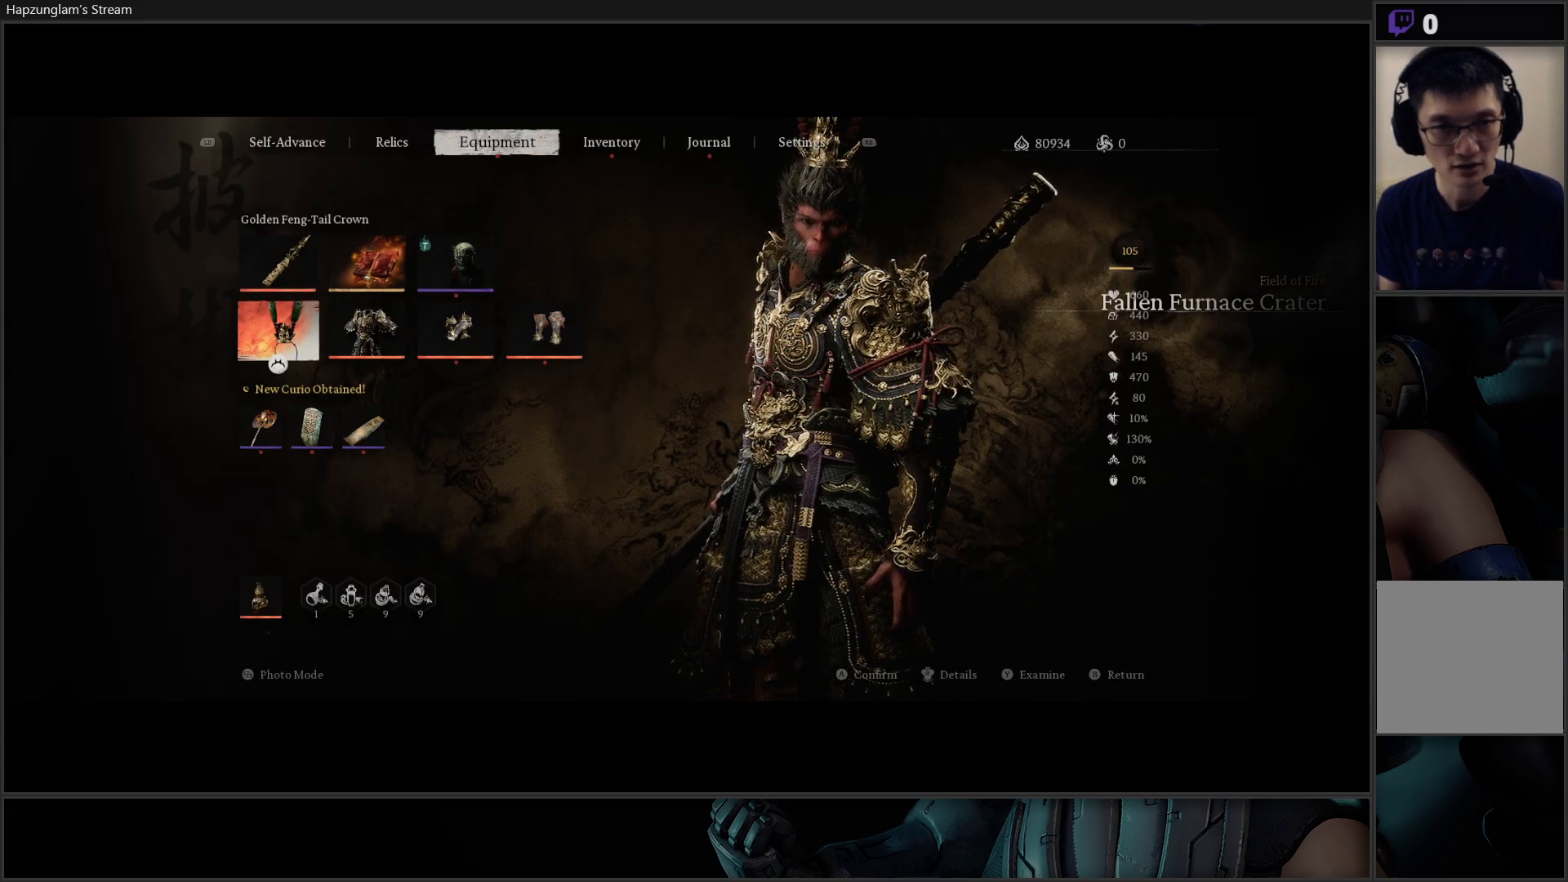
{"buttons": [], "left_stick": "center", "right_stick": "center", "events": [[250, "L1", "down"], [384, "L1", "up"]]}
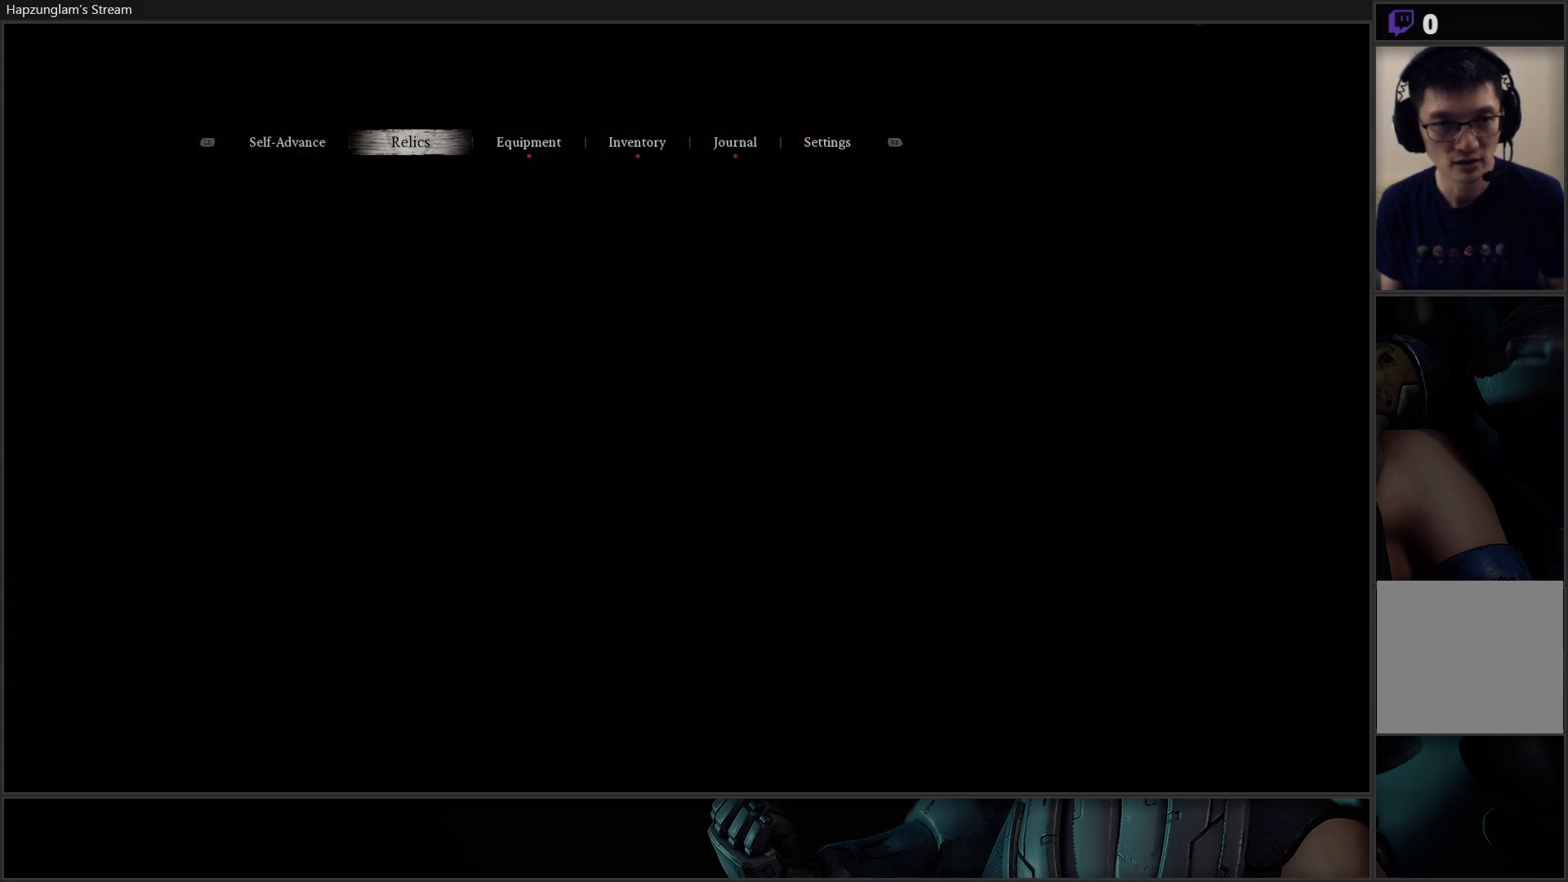
{"buttons": ["L1"], "left_stick": "center", "right_stick": "center", "events": [[484, "L1", "down"]]}
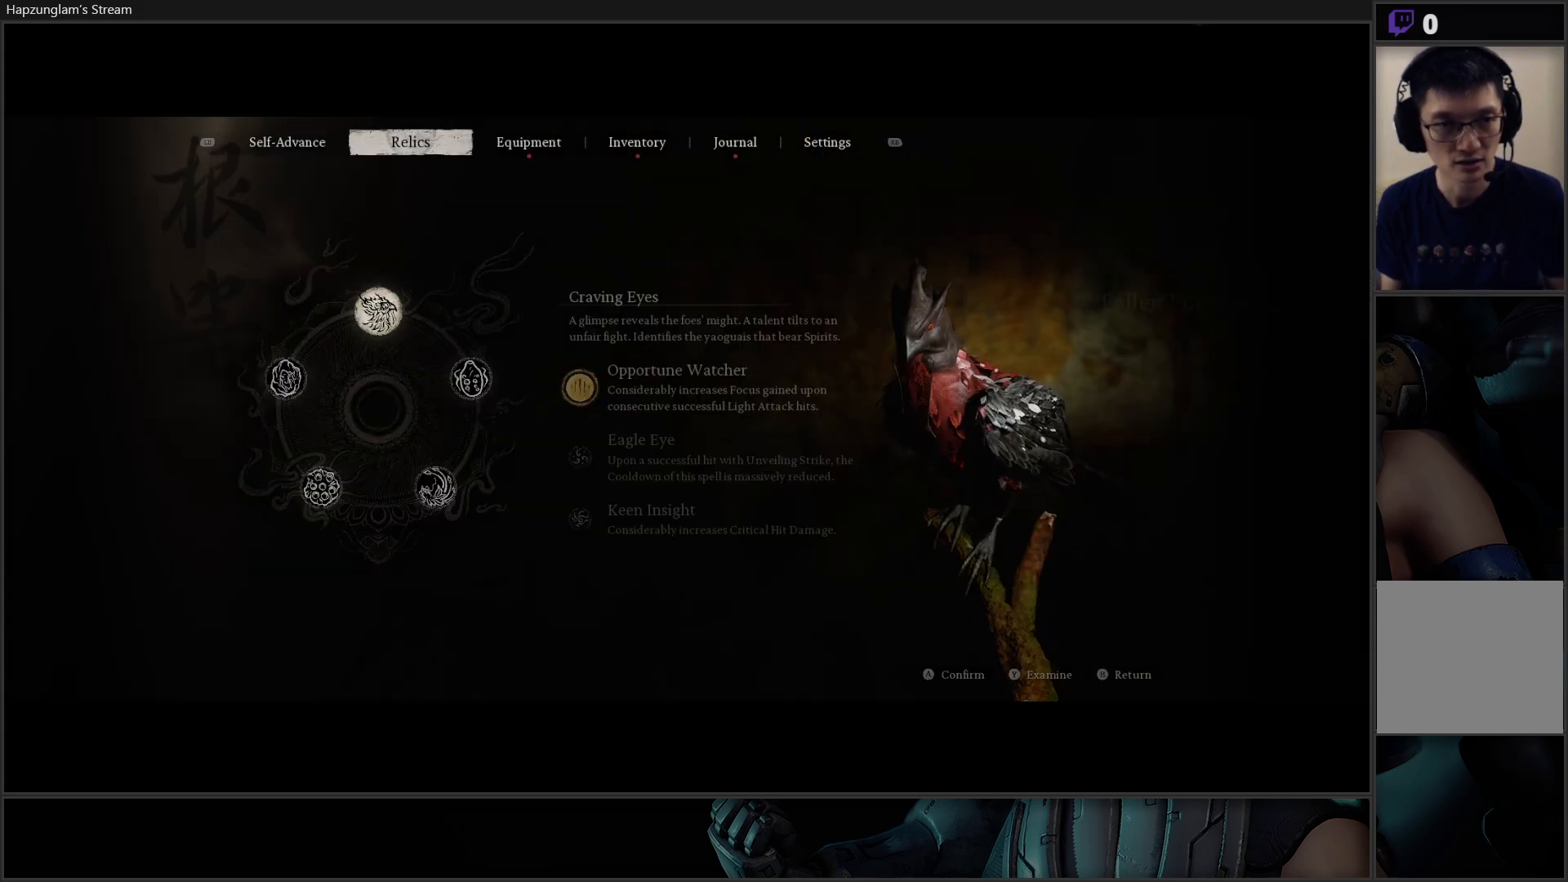
{"buttons": [], "left_stick": "center", "right_stick": "center", "events": [[100, "L1", "up"]]}
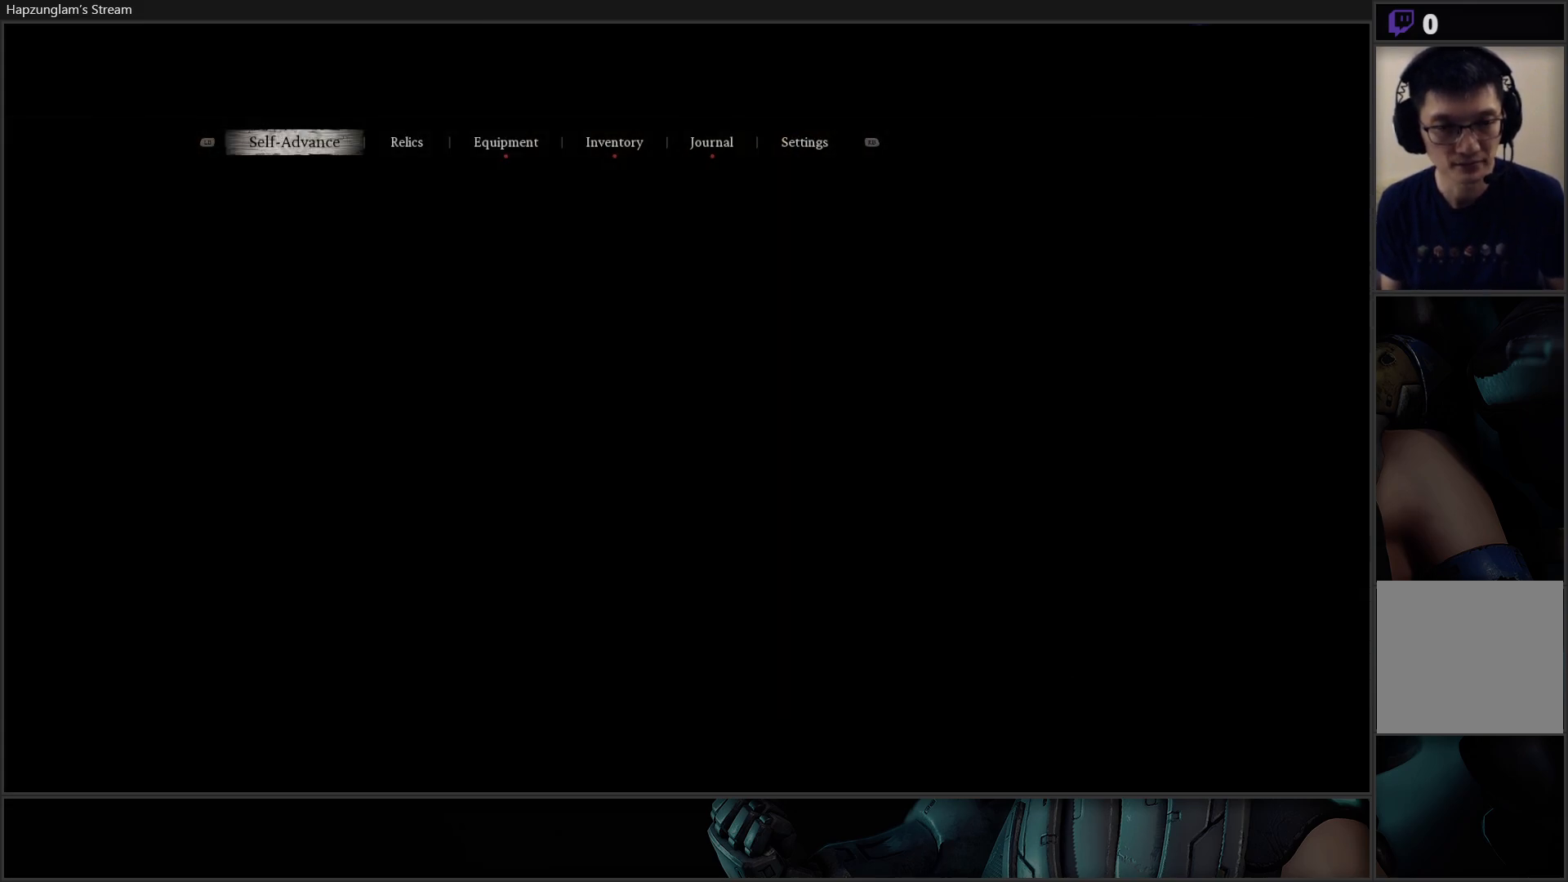
{"buttons": [], "left_stick": "center", "right_stick": "center", "events": []}
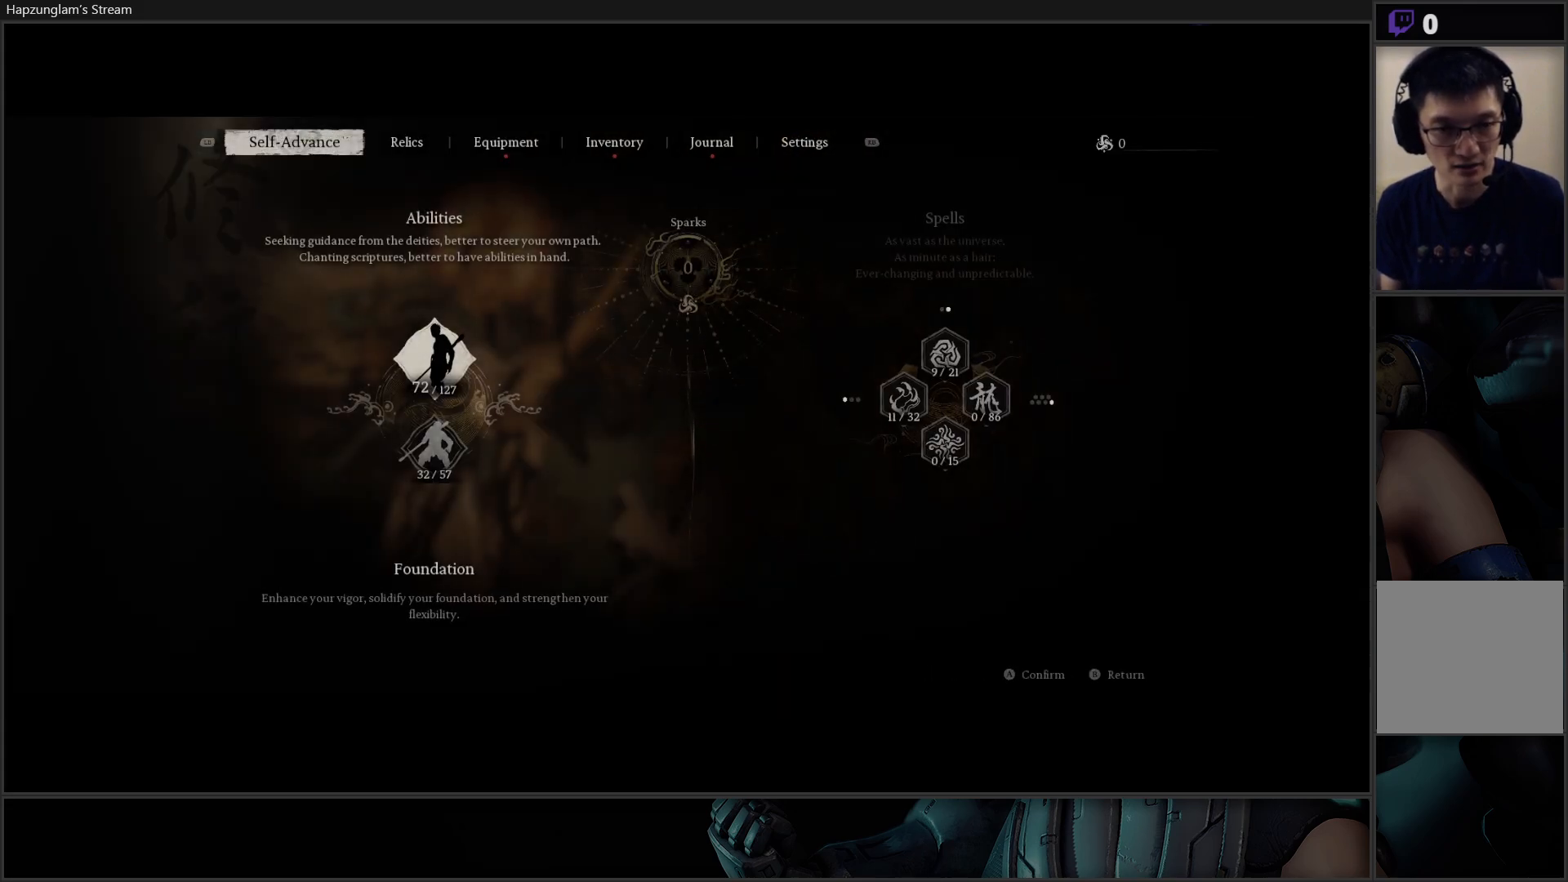
{"buttons": [], "left_stick": "center", "right_stick": "center", "events": [[100, "A", "down"], [250, "A", "up"]]}
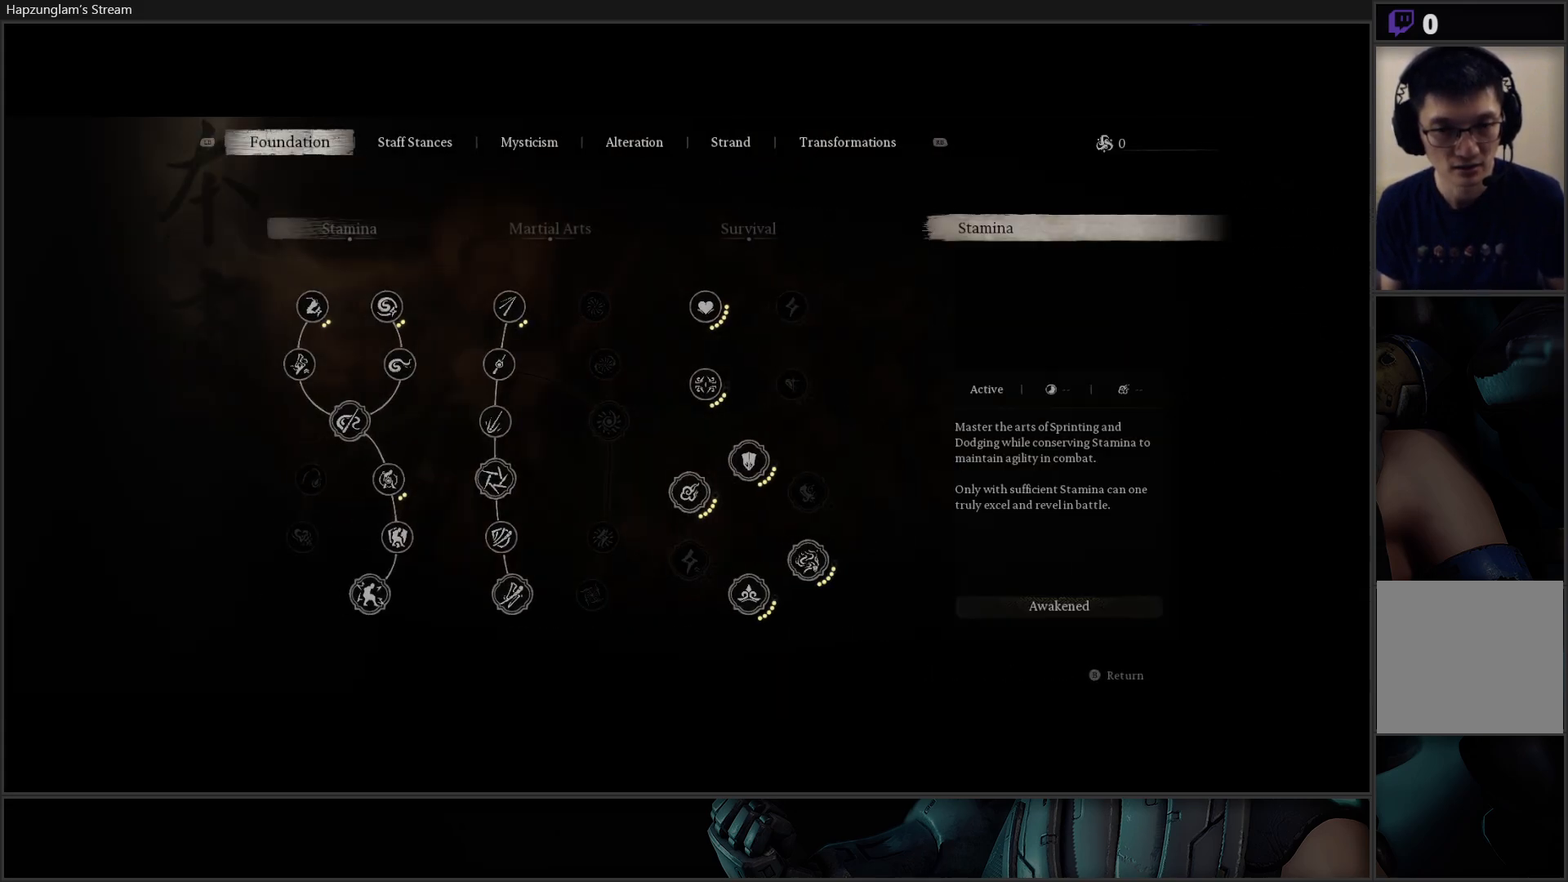
{"buttons": [], "left_stick": "center", "right_stick": "center", "events": []}
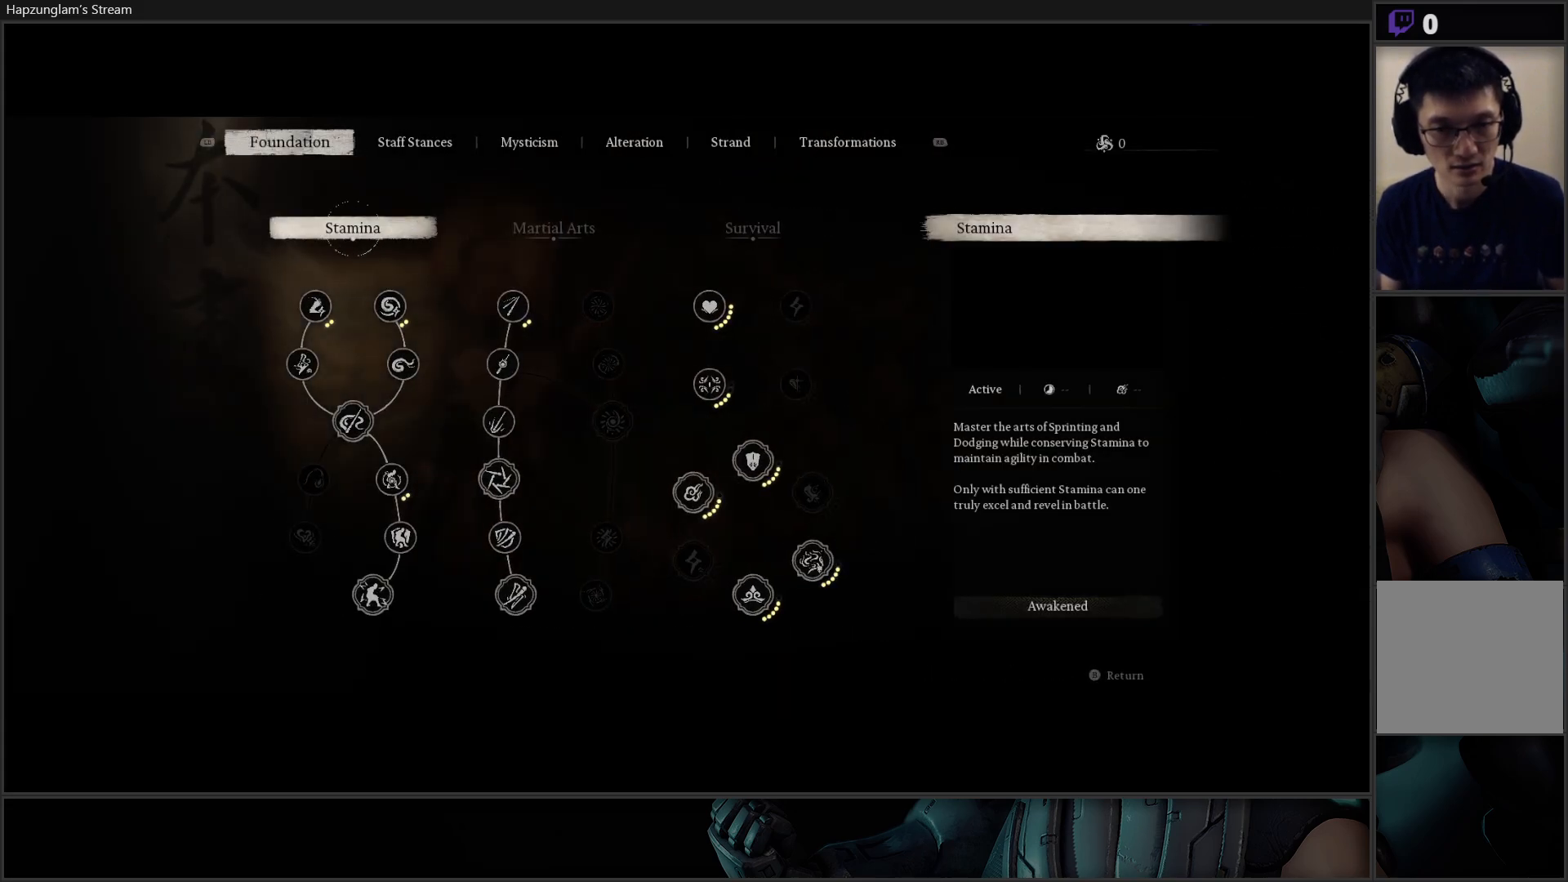
{"buttons": ["DPAD_DOWN"], "left_stick": "center", "right_stick": "center", "events": [[83, "B", "down"], [150, "B", "up"], [450, "DPAD_DOWN", "down"]]}
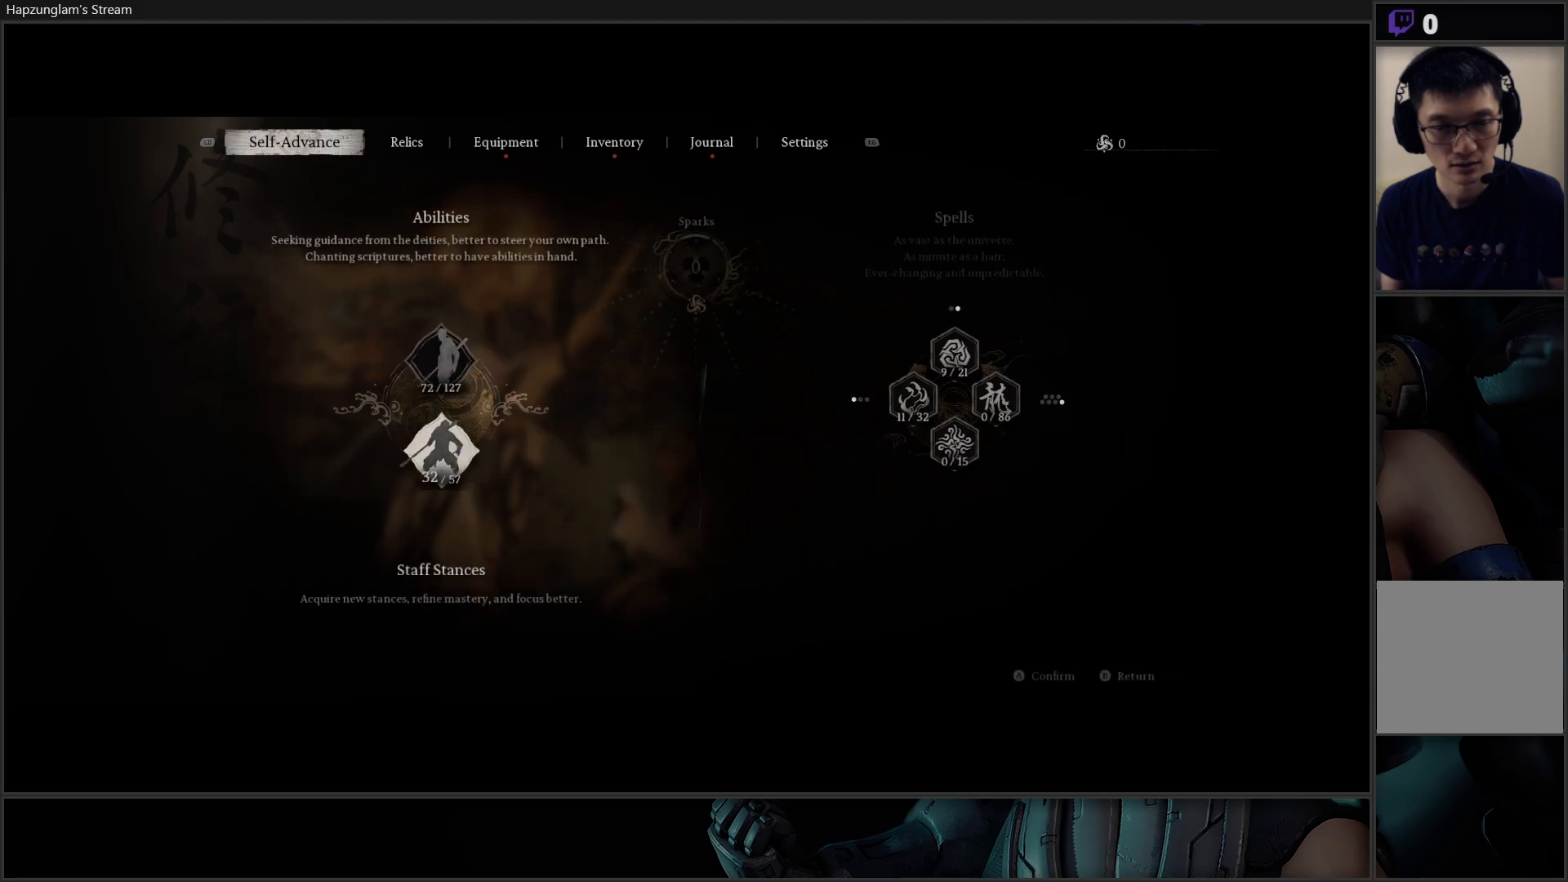
{"buttons": [], "left_stick": "center", "right_stick": "center", "events": [[67, "DPAD_DOWN", "up"], [201, "A", "down"], [334, "A", "up"]]}
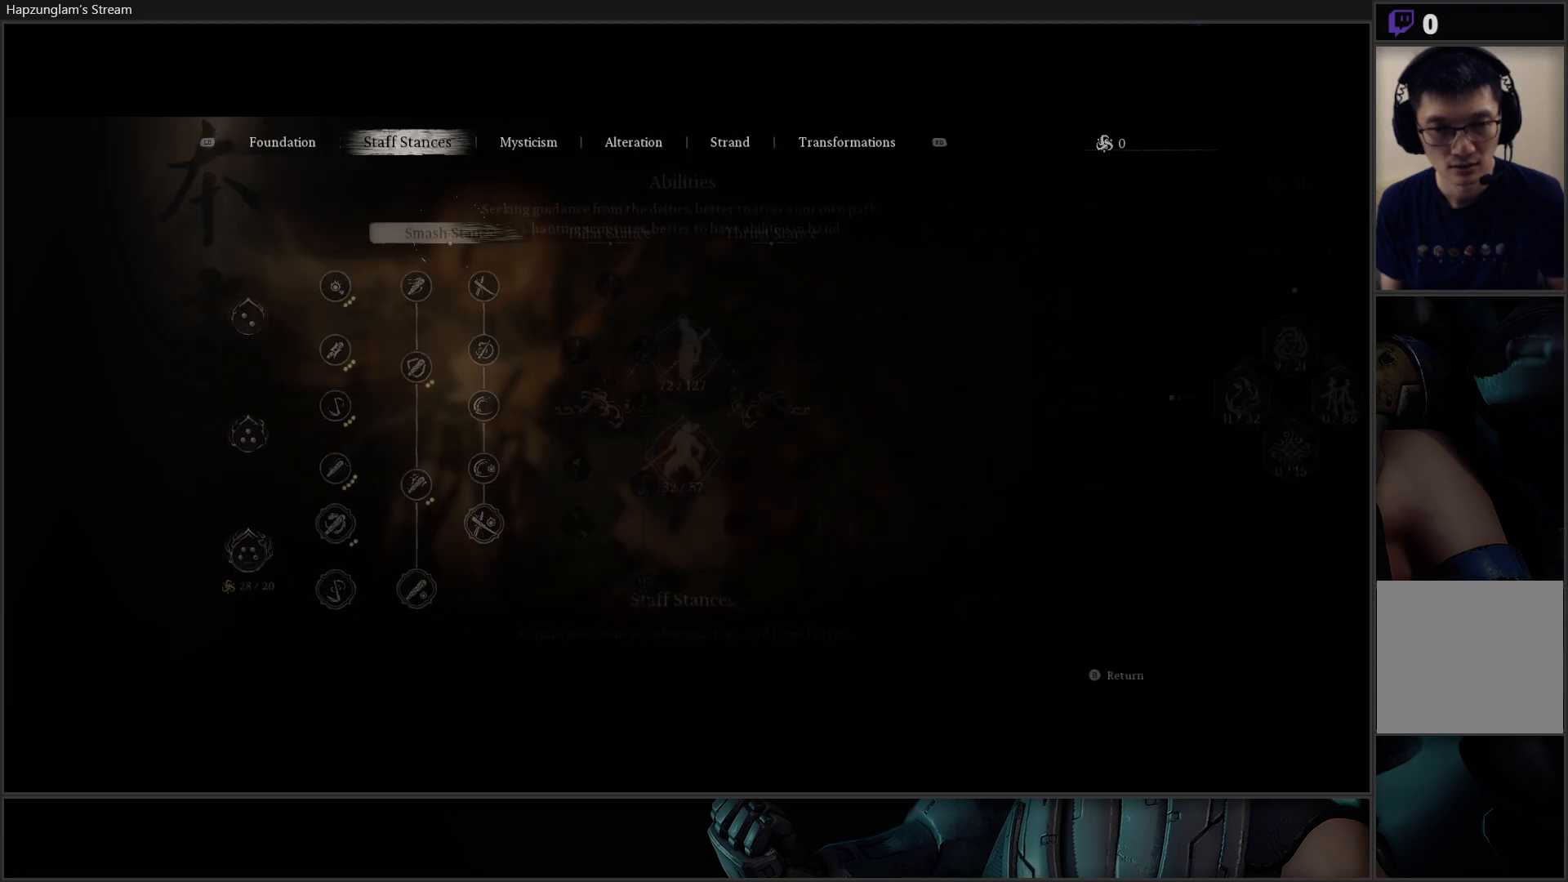
{"buttons": [], "left_stick": "center", "right_stick": "center", "events": []}
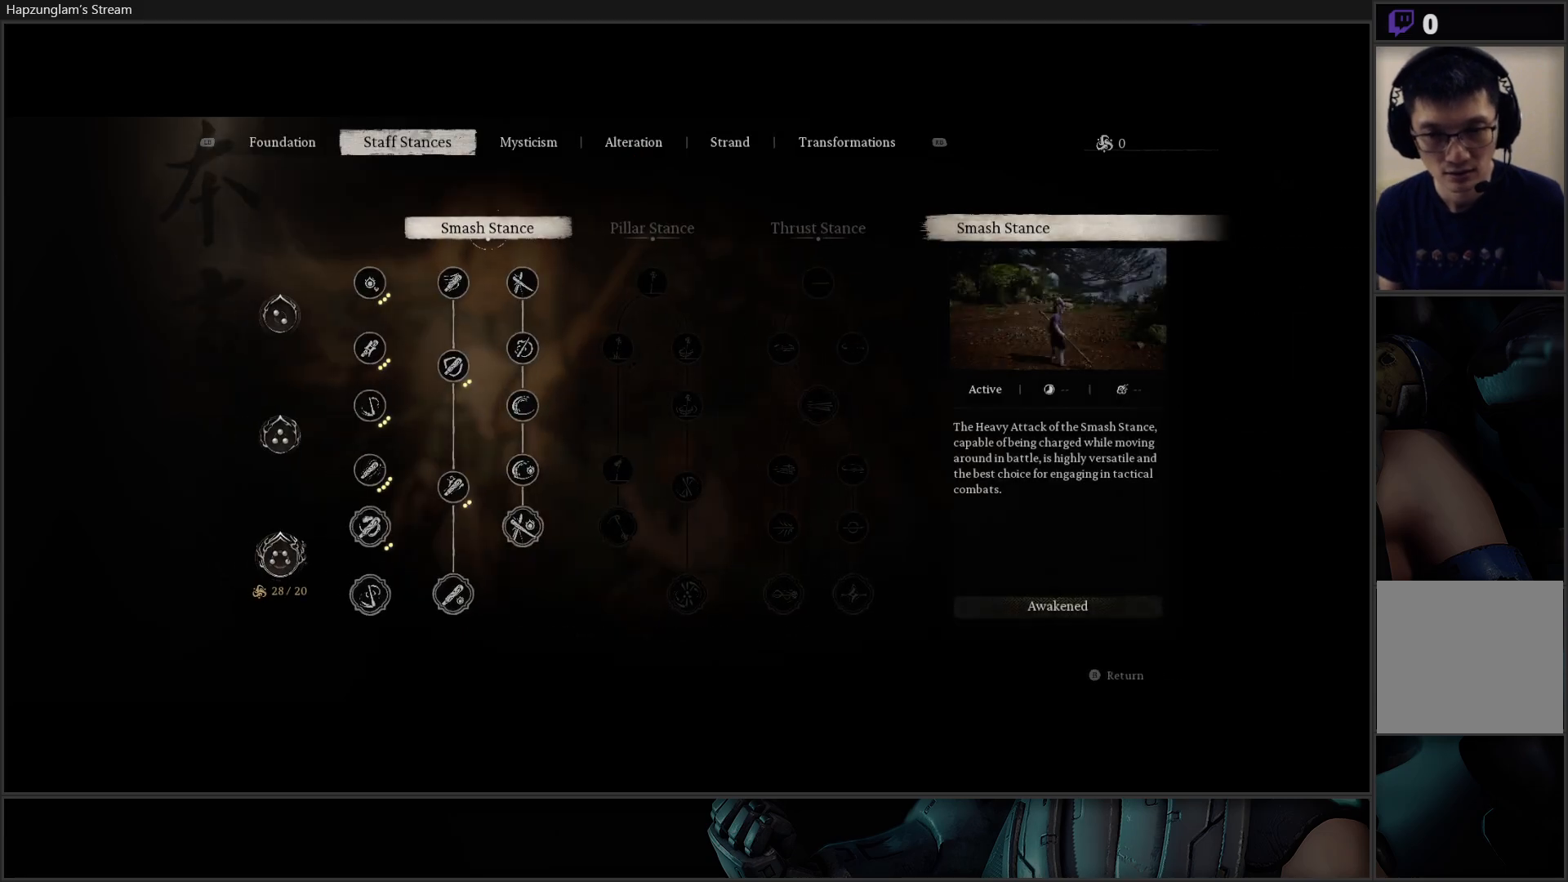
{"buttons": [], "left_stick": "center", "right_stick": "center", "events": [[151, "DPAD_DOWN", "down"], [267, "DPAD_DOWN", "up"]]}
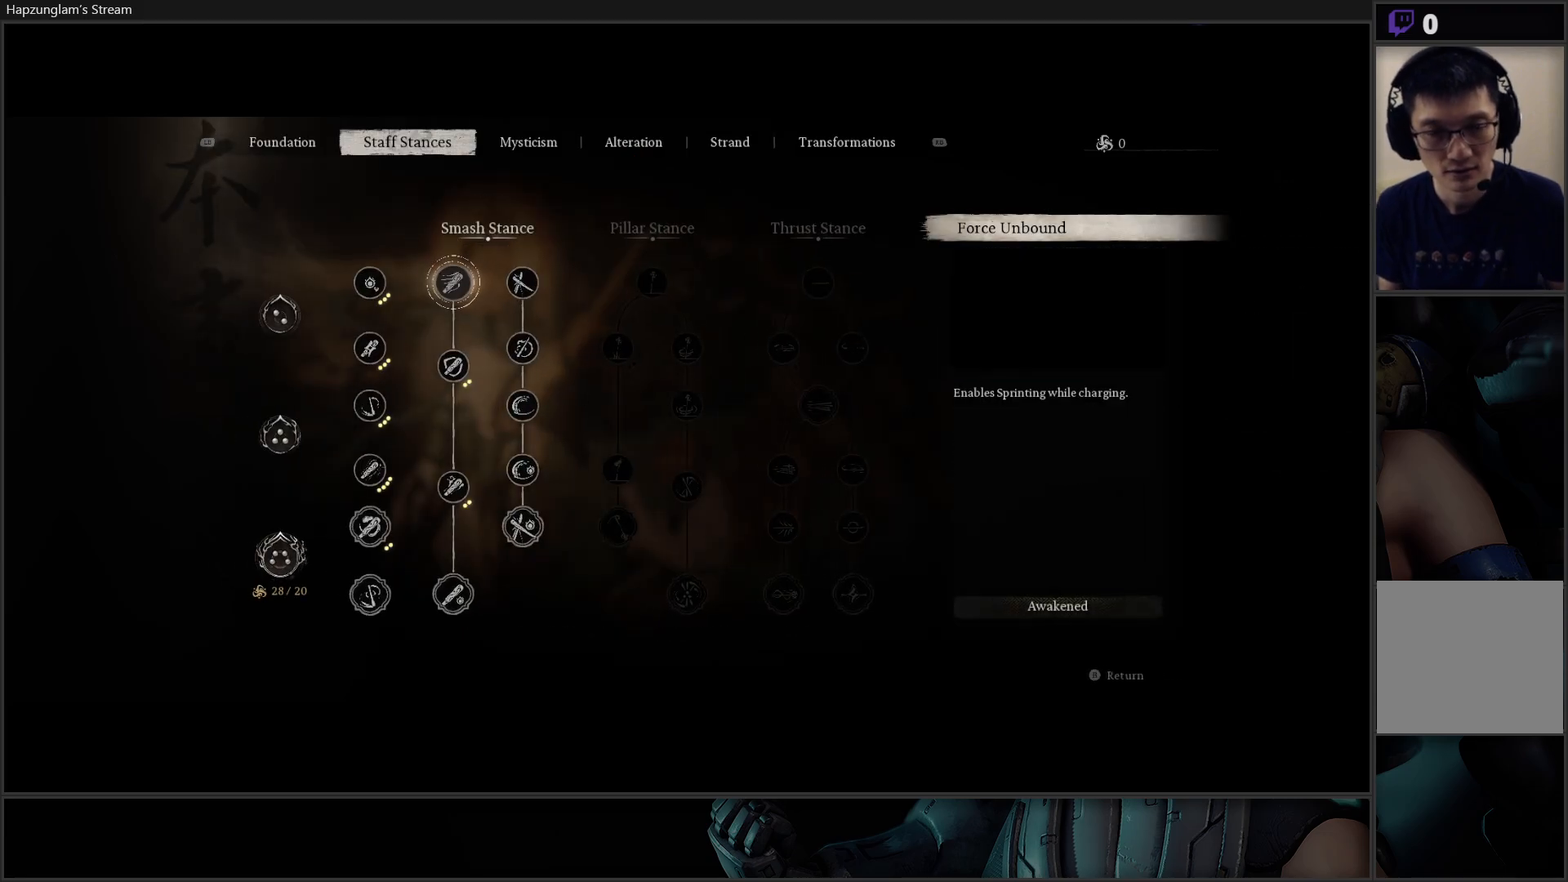
{"buttons": [], "left_stick": "center", "right_stick": "center", "events": [[83, "B", "down"], [183, "B", "up"]]}
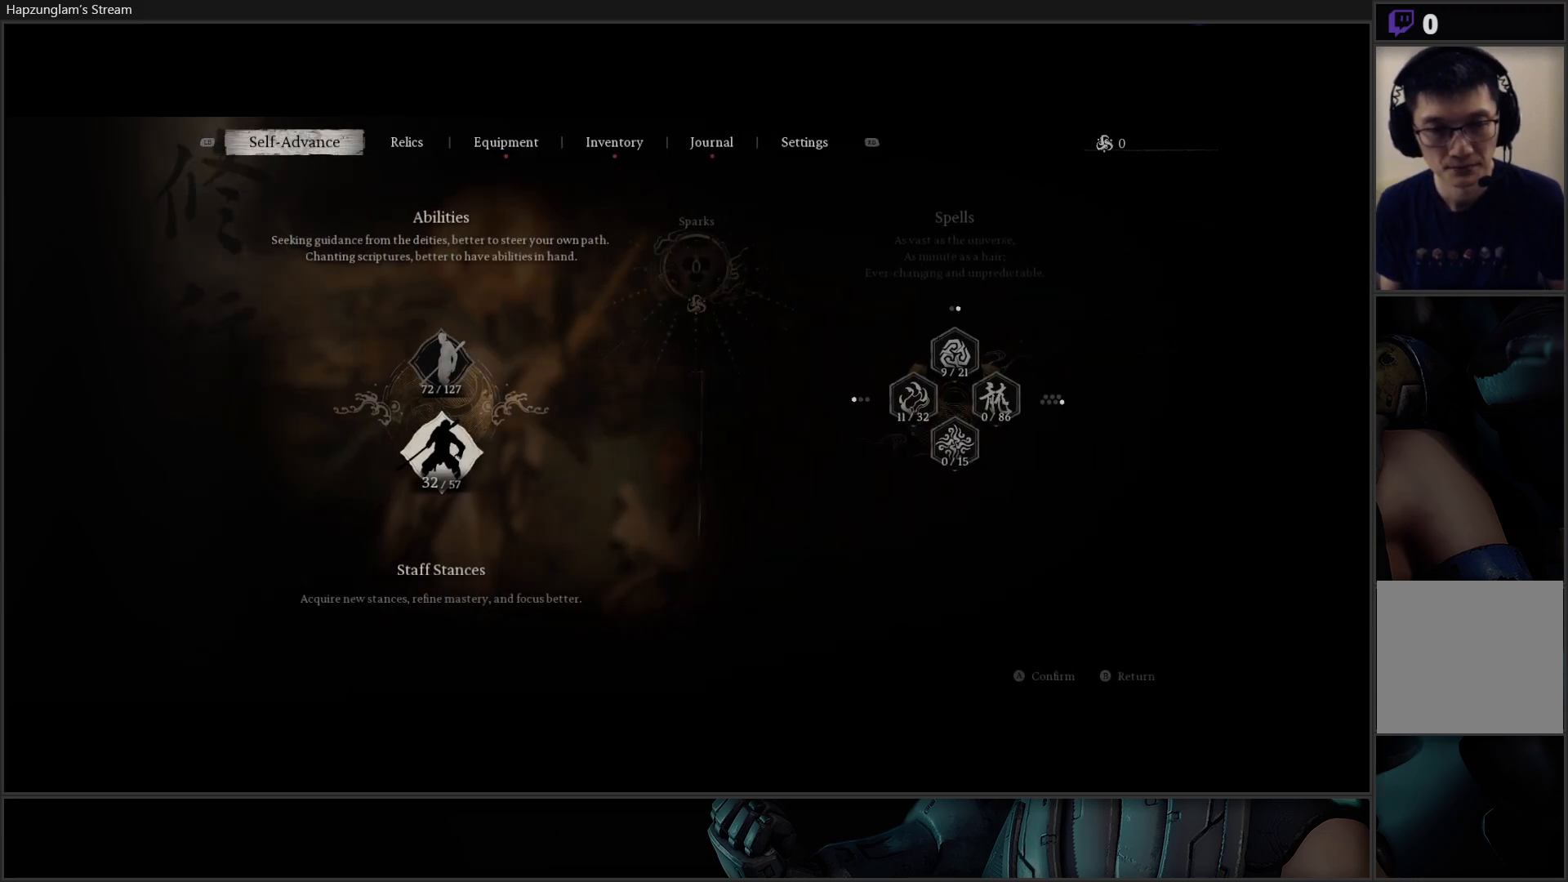
{"buttons": [], "left_stick": "center", "right_stick": "center", "events": [[84, "DPAD_UP", "down"], [217, "DPAD_UP", "up"], [251, "A", "down"], [417, "A", "up"]]}
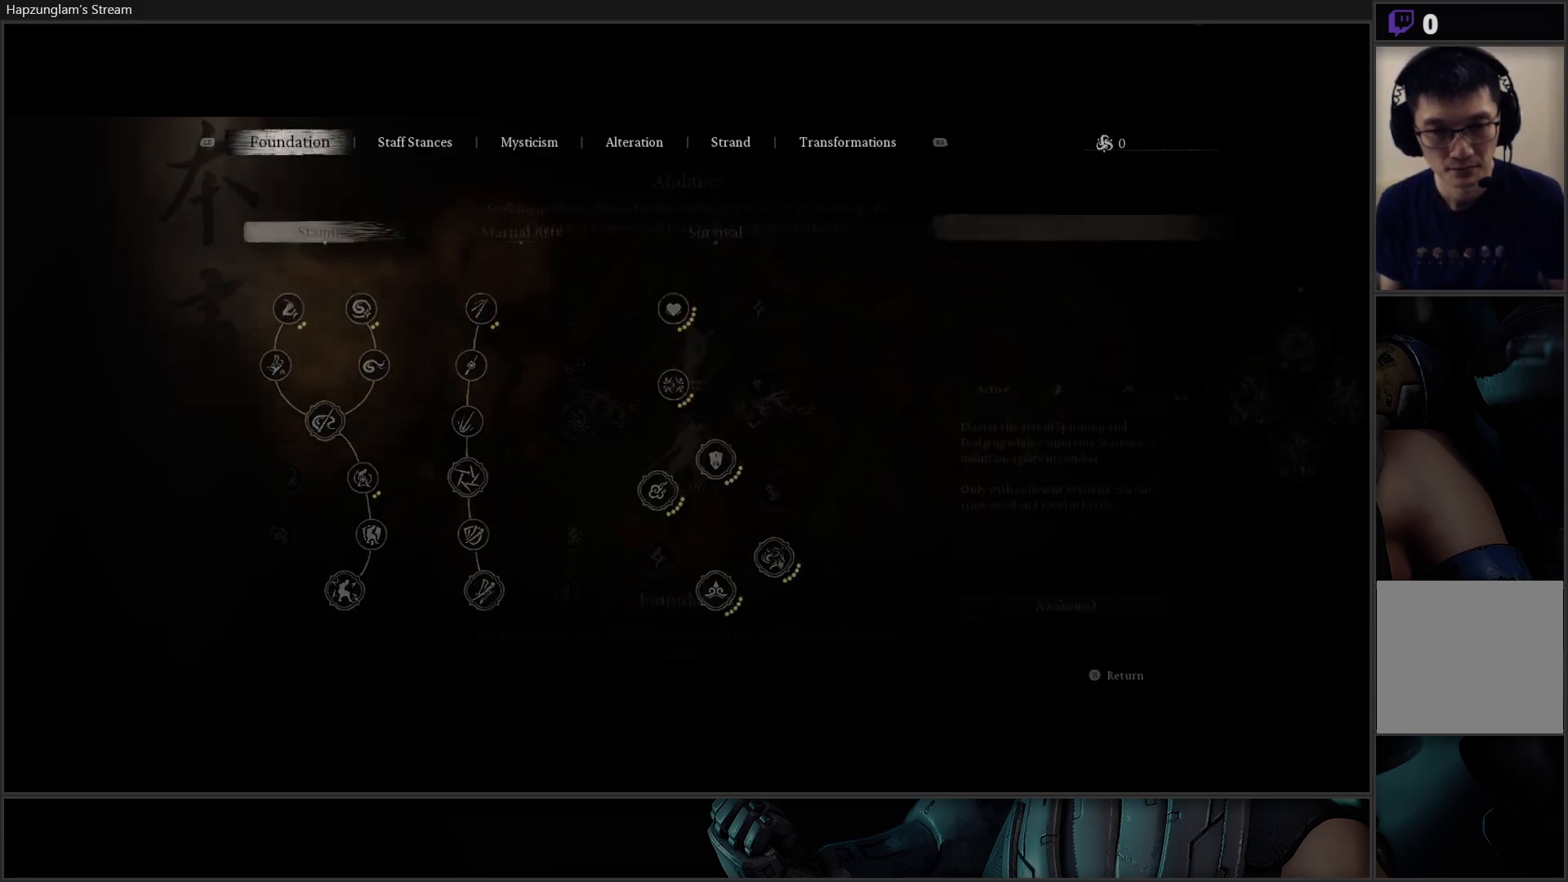
{"buttons": ["DPAD_RIGHT"], "left_stick": "center", "right_stick": "center", "events": [[467, "DPAD_RIGHT", "down"]]}
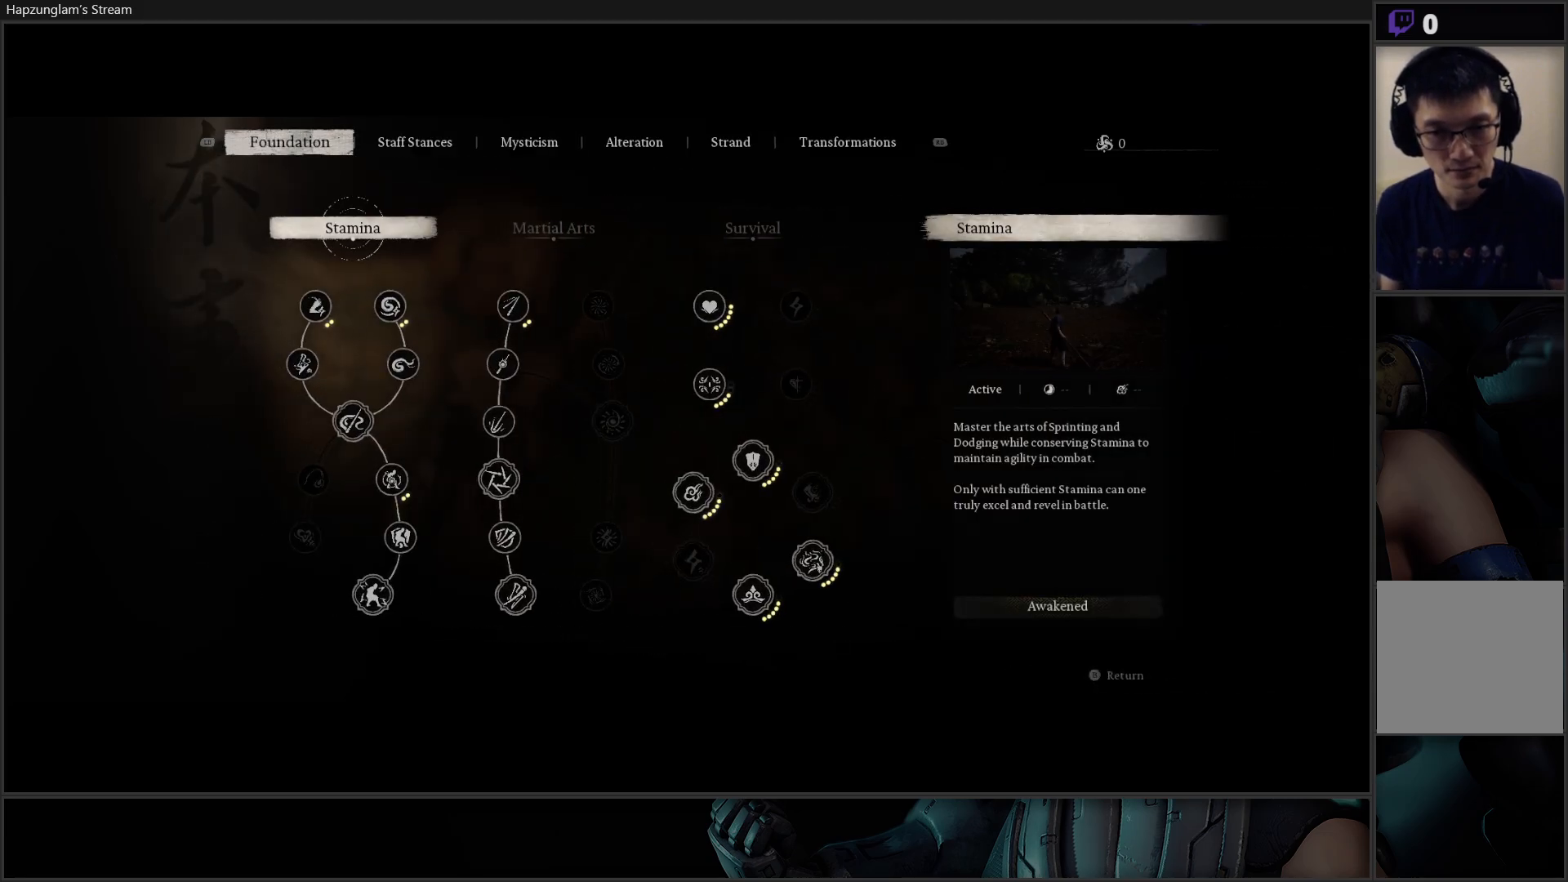
{"buttons": ["DPAD_DOWN"], "left_stick": "center", "right_stick": "center", "events": [[67, "DPAD_RIGHT", "up"], [317, "DPAD_DOWN", "down"], [384, "DPAD_DOWN", "up"], [451, "DPAD_DOWN", "down"]]}
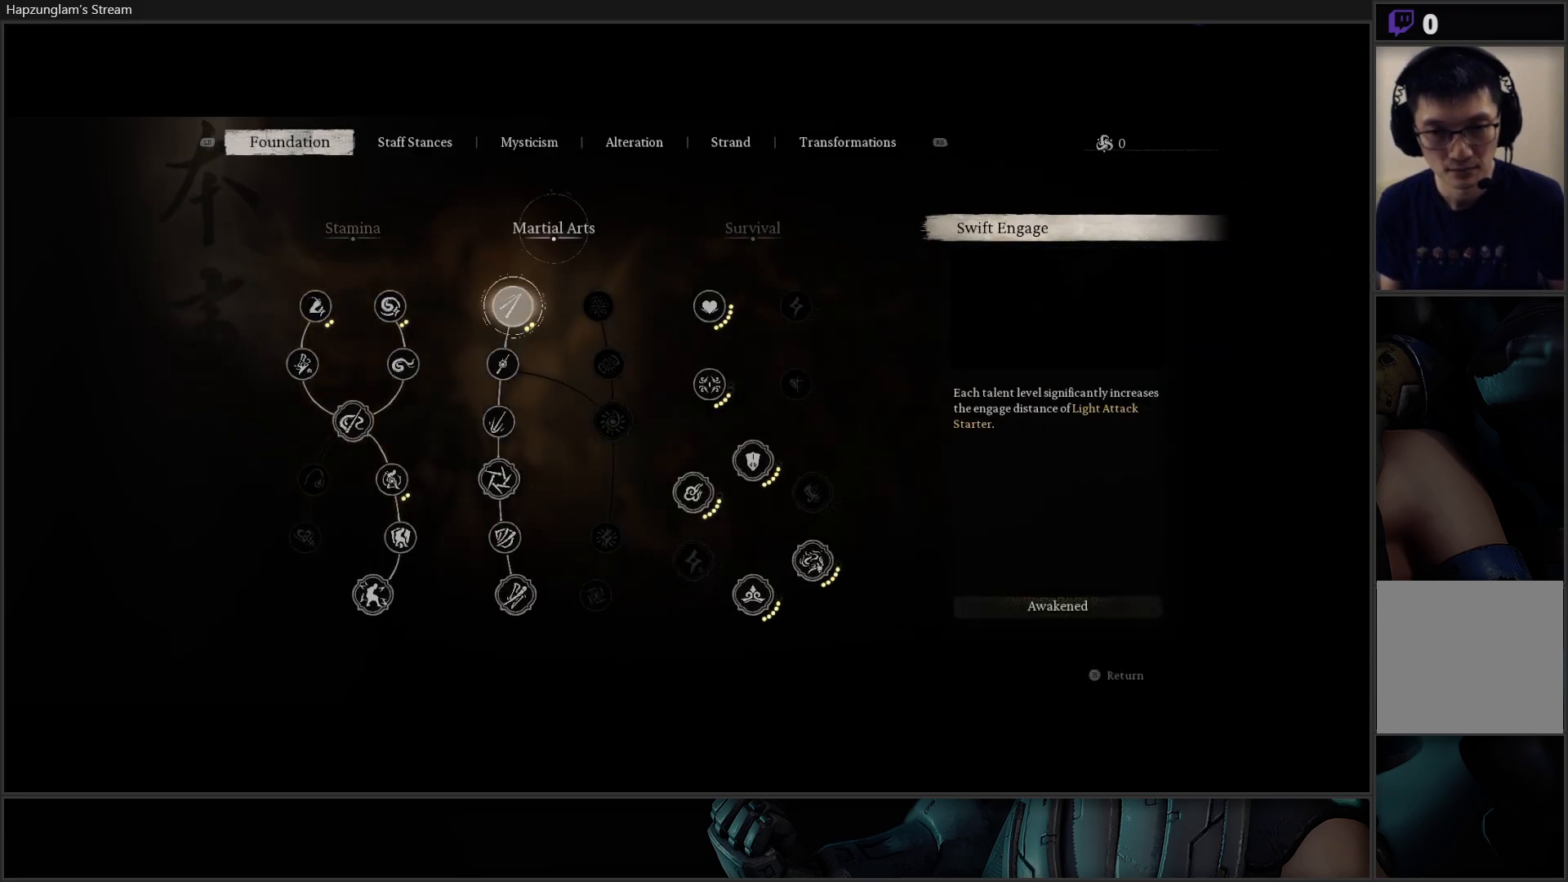
{"buttons": [], "left_stick": "center", "right_stick": "center", "events": [[50, "DPAD_DOWN", "up"], [150, "DPAD_RIGHT", "down"], [267, "DPAD_RIGHT", "up"], [317, "DPAD_RIGHT", "down"], [434, "DPAD_RIGHT", "up"]]}
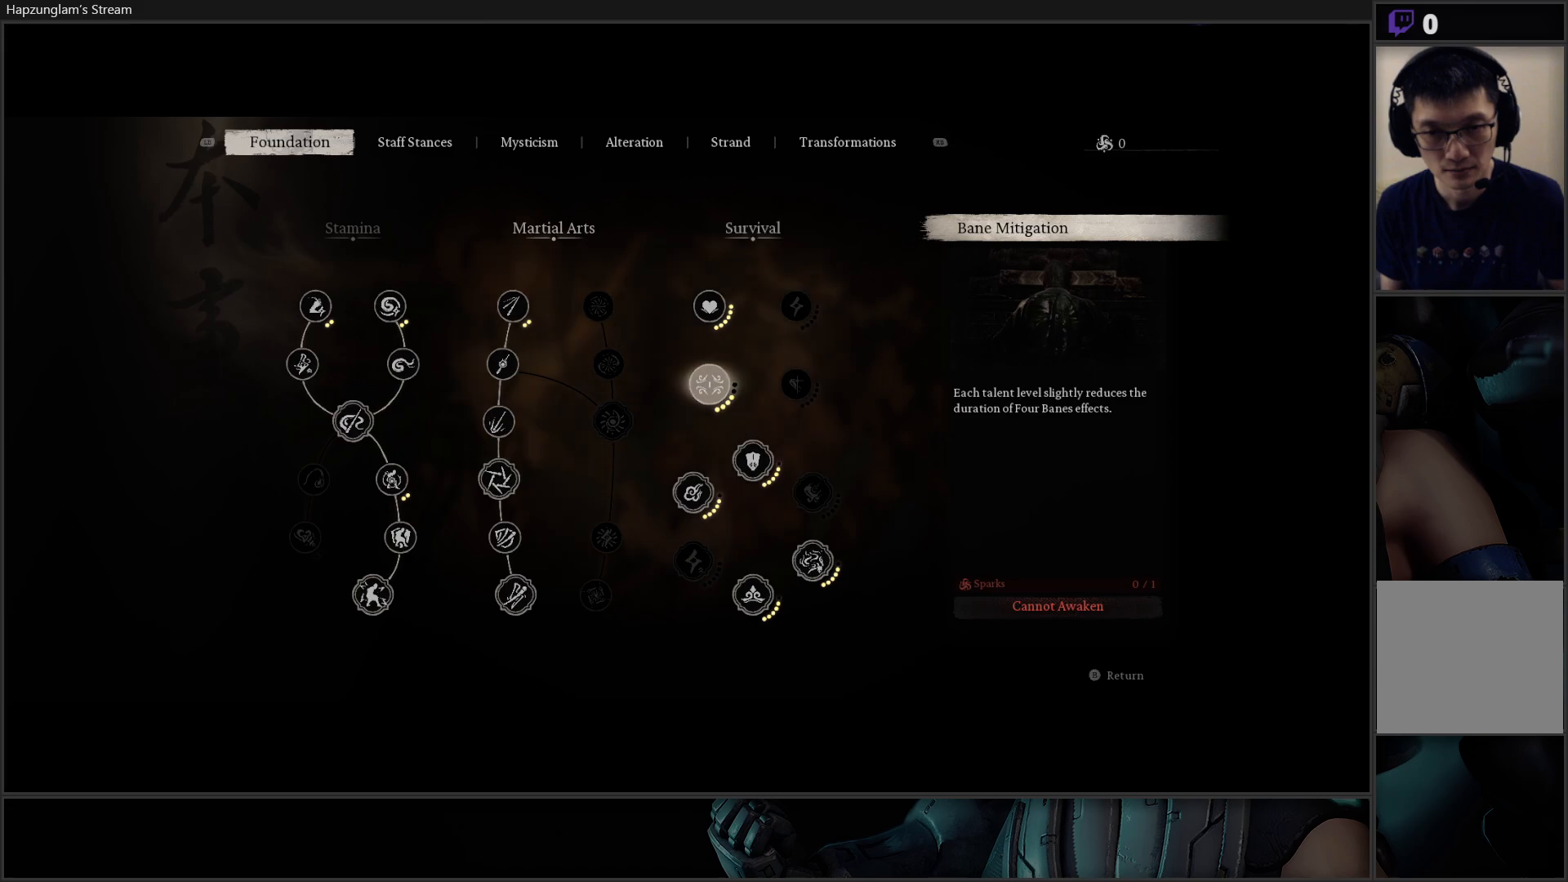
{"buttons": ["DPAD_DOWN"], "left_stick": "center", "right_stick": "center", "events": [[67, "DPAD_DOWN", "down"], [184, "DPAD_DOWN", "up"], [468, "DPAD_DOWN", "down"]]}
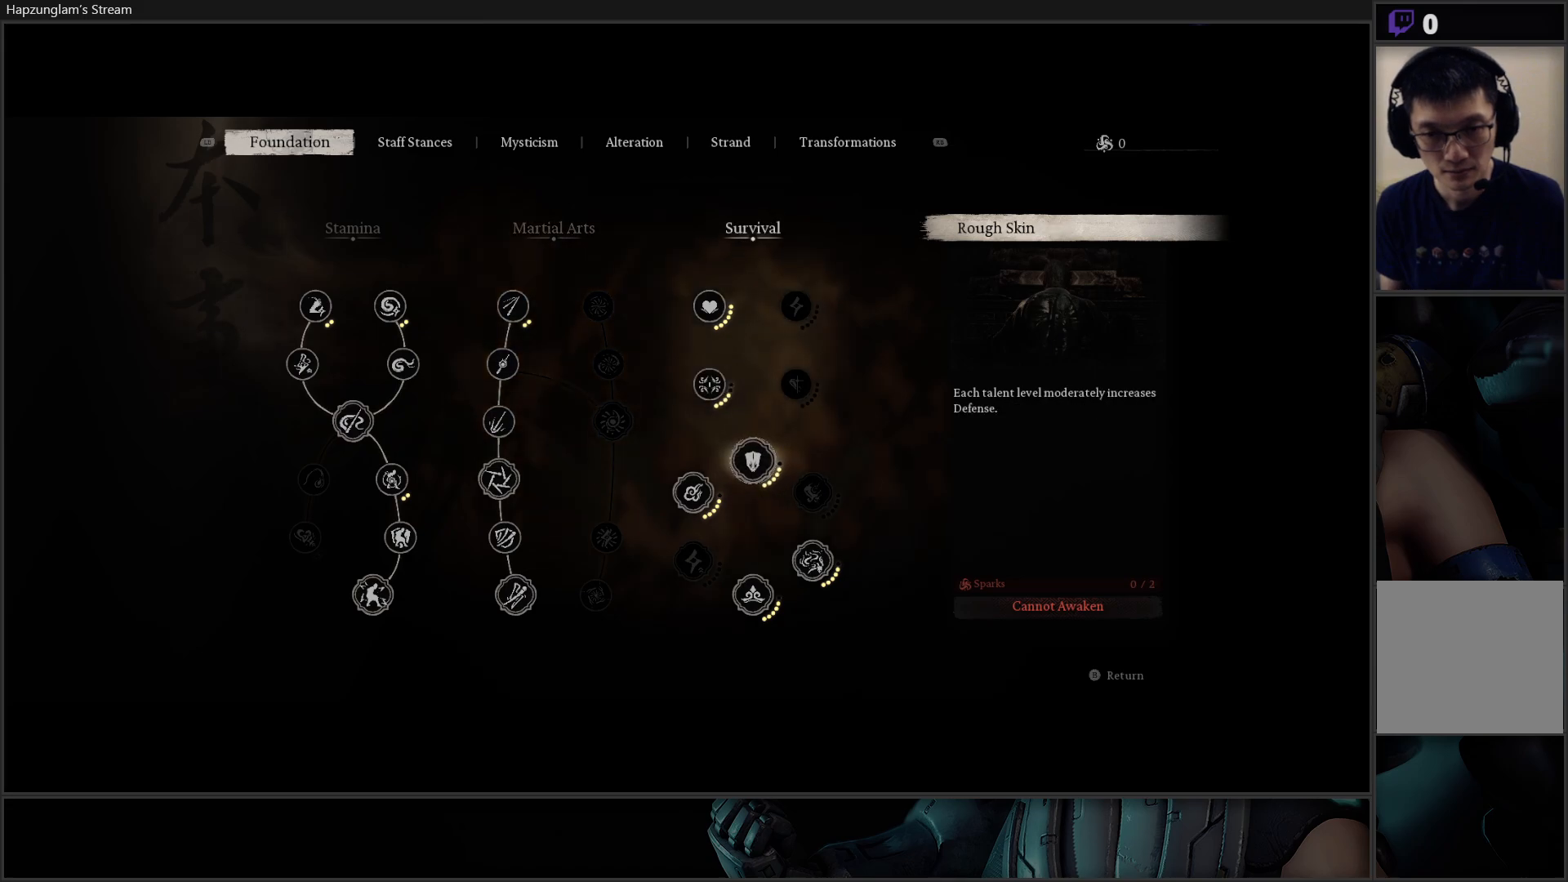
{"buttons": ["DPAD_RIGHT"], "left_stick": "center", "right_stick": "center", "events": [[83, "DPAD_DOWN", "up"], [467, "DPAD_RIGHT", "down"]]}
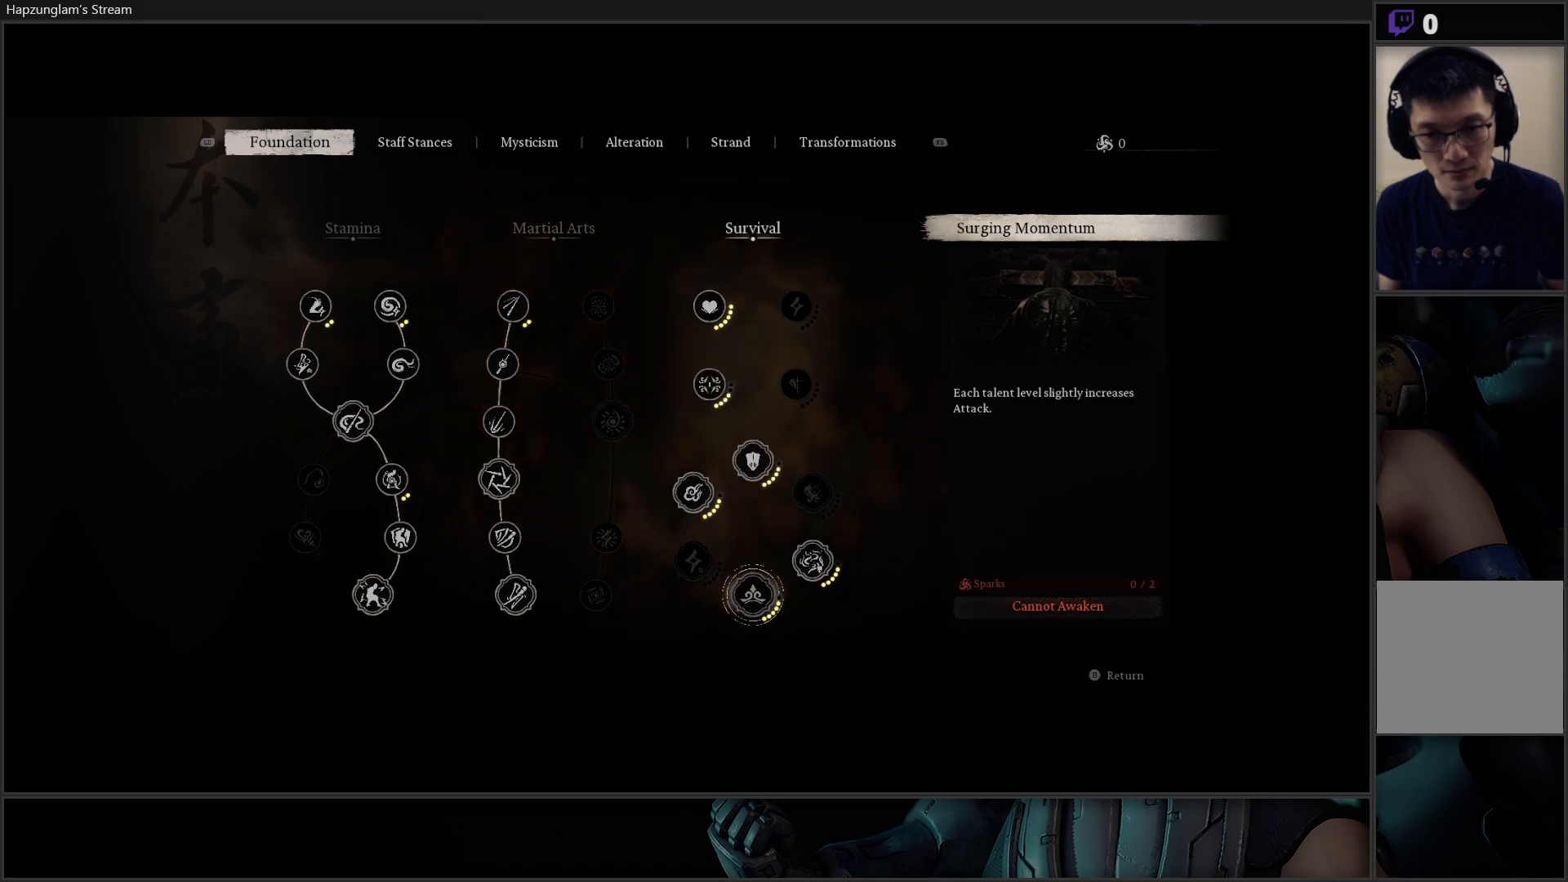
{"buttons": ["DPAD_UP"], "left_stick": "center", "right_stick": "center", "events": [[84, "DPAD_RIGHT", "up"], [468, "DPAD_UP", "down"]]}
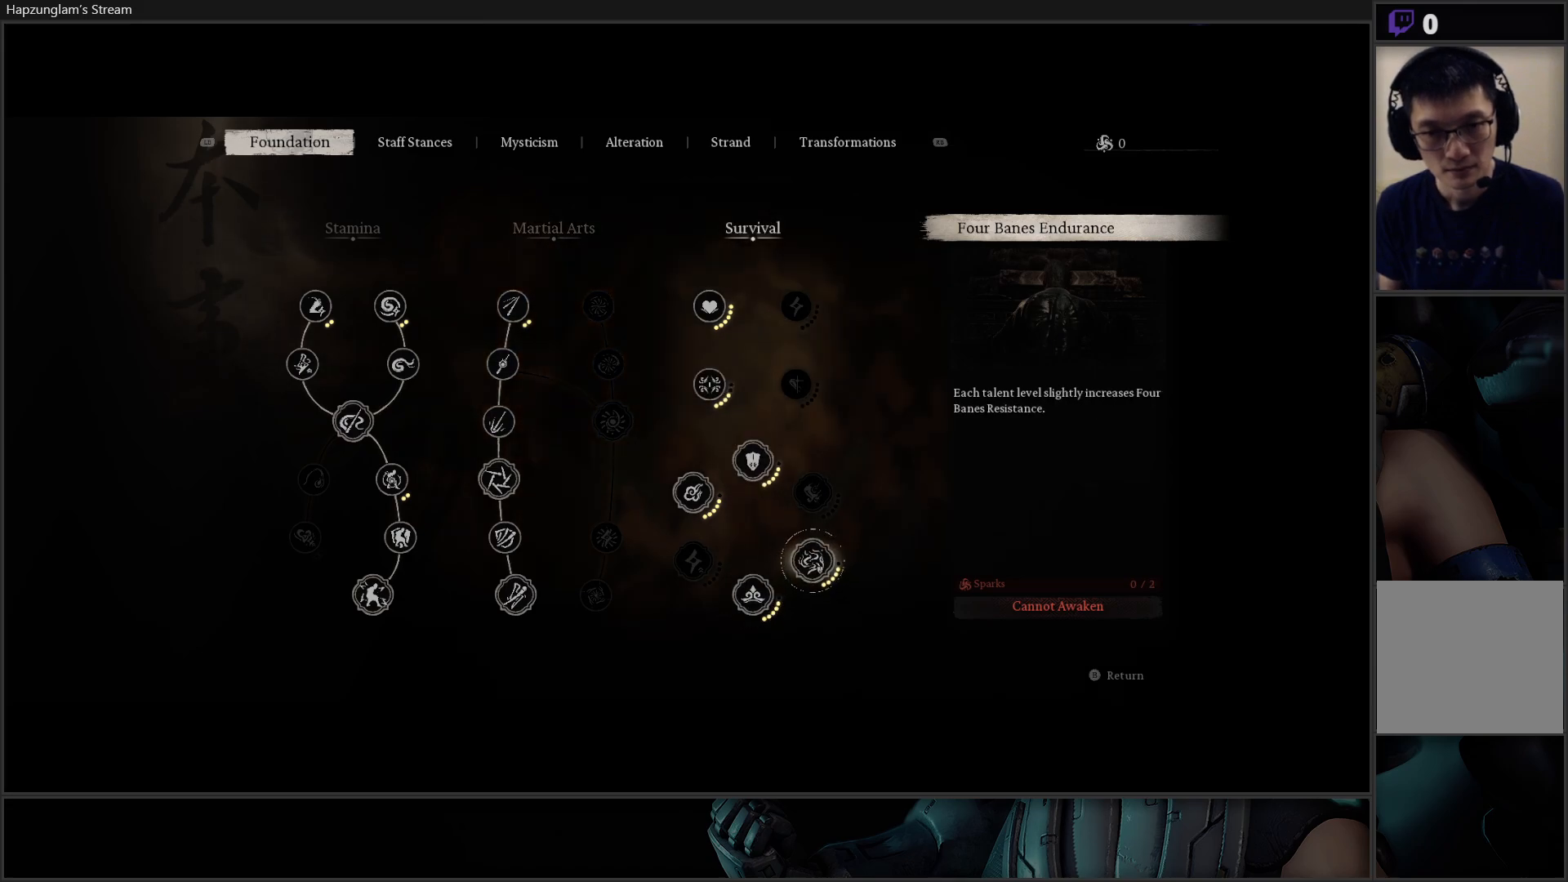
{"buttons": ["DPAD_UP"], "left_stick": "center", "right_stick": "center", "events": [[83, "DPAD_UP", "up"], [250, "DPAD_LEFT", "down"], [367, "DPAD_LEFT", "up"], [500, "DPAD_UP", "down"]]}
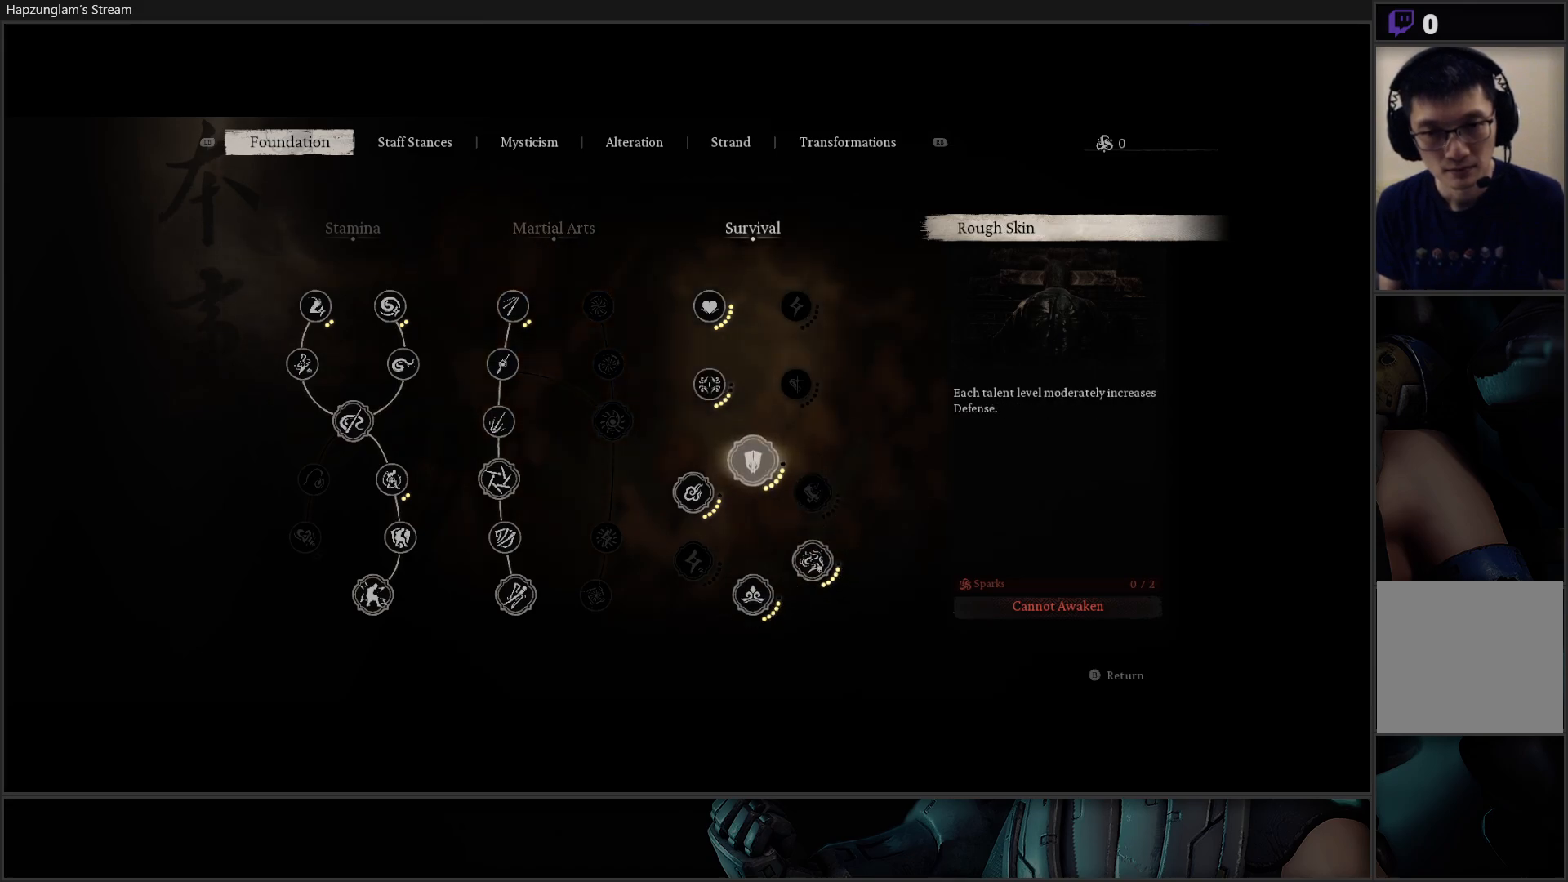
{"buttons": [], "left_stick": "center", "right_stick": "center", "events": [[100, "DPAD_UP", "up"]]}